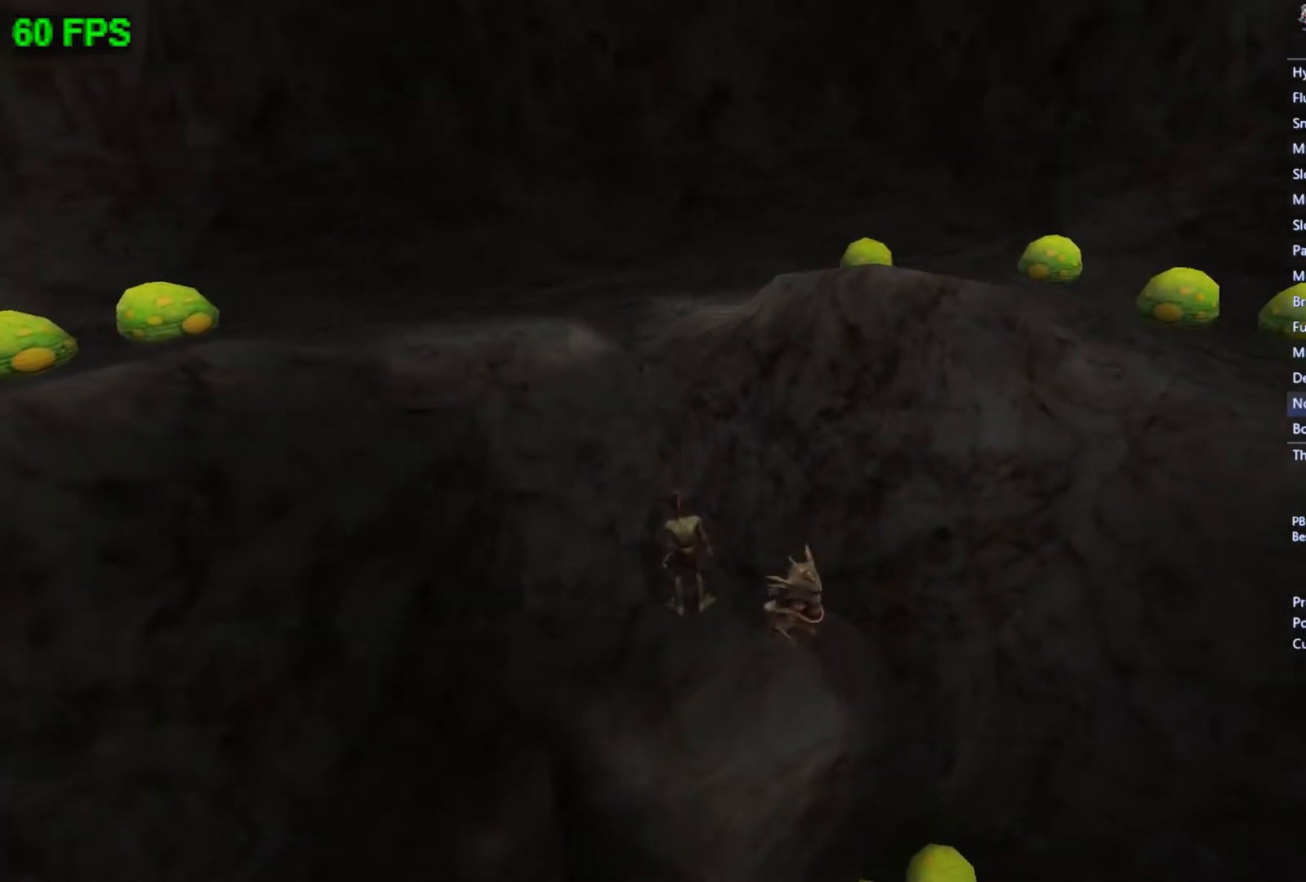
Gameplay with a controller (Xbox layout); each line is a JSON object with the inputs held at the frame after it. "events" lists button and stick changes between this image and that frame as [ms after this image, input, new state], when the widget could be followed in between. Not read: right_stick.
{"buttons": [], "left_stick": "center", "events": [[300, "left_stick", "center"]]}
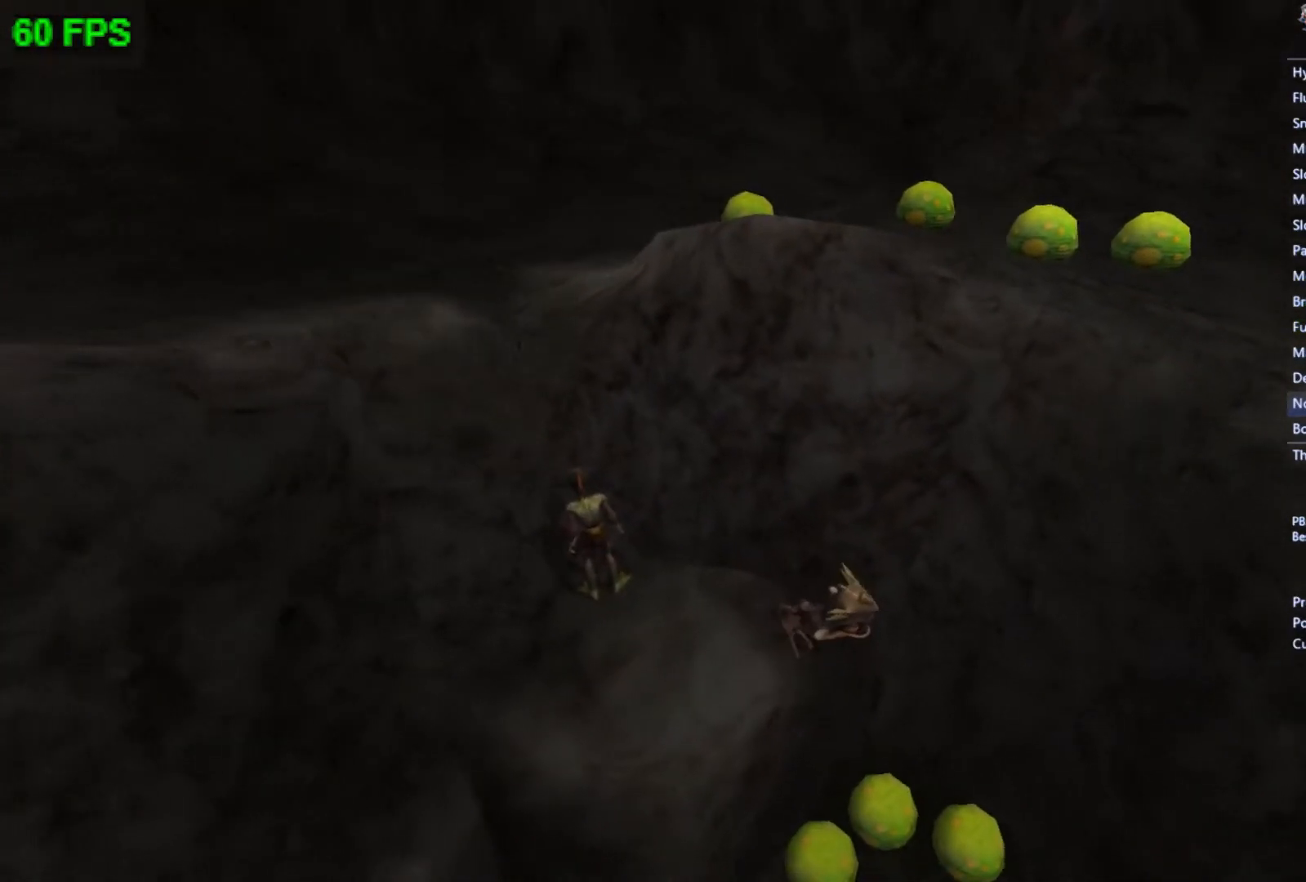
{"buttons": [], "left_stick": "down", "events": [[33, "left_stick", "down"], [200, "left_stick", "center"], [400, "left_stick", "down"]]}
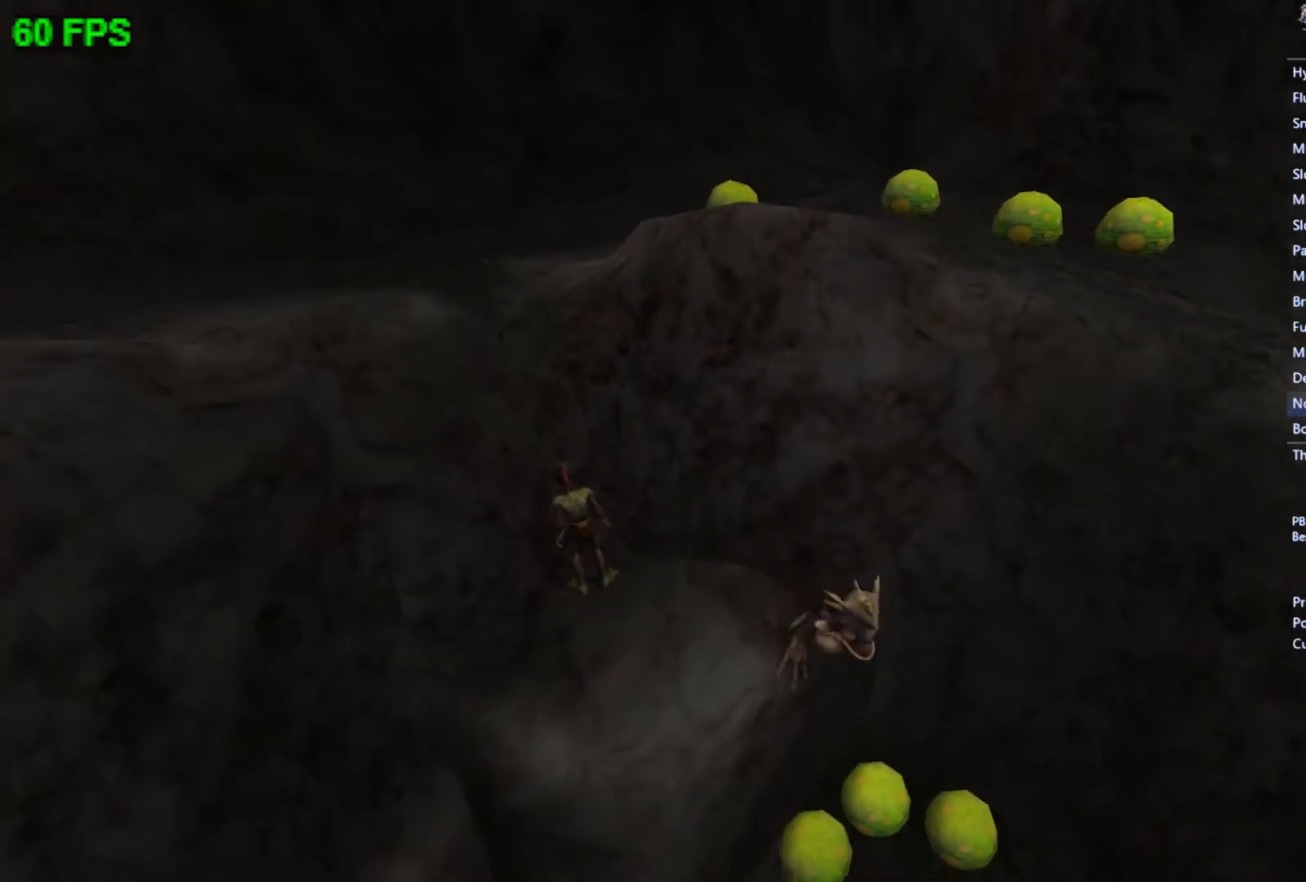
{"buttons": [], "left_stick": "center", "events": [[33, "left_stick", "center"], [400, "left_stick", "right"], [500, "left_stick", "center"]]}
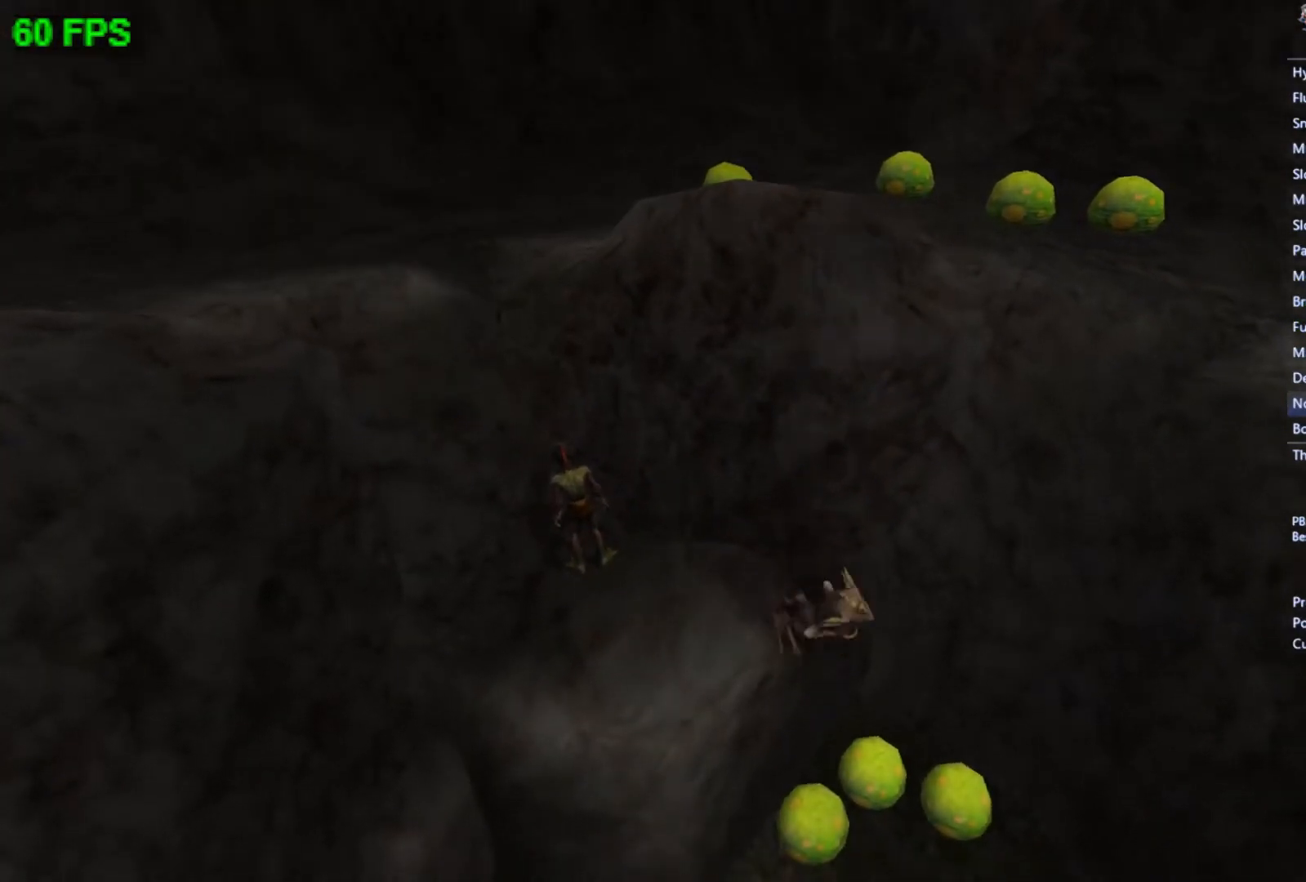
{"buttons": [], "left_stick": "center", "events": [[233, "left_stick", "right"], [333, "left_stick", "center"]]}
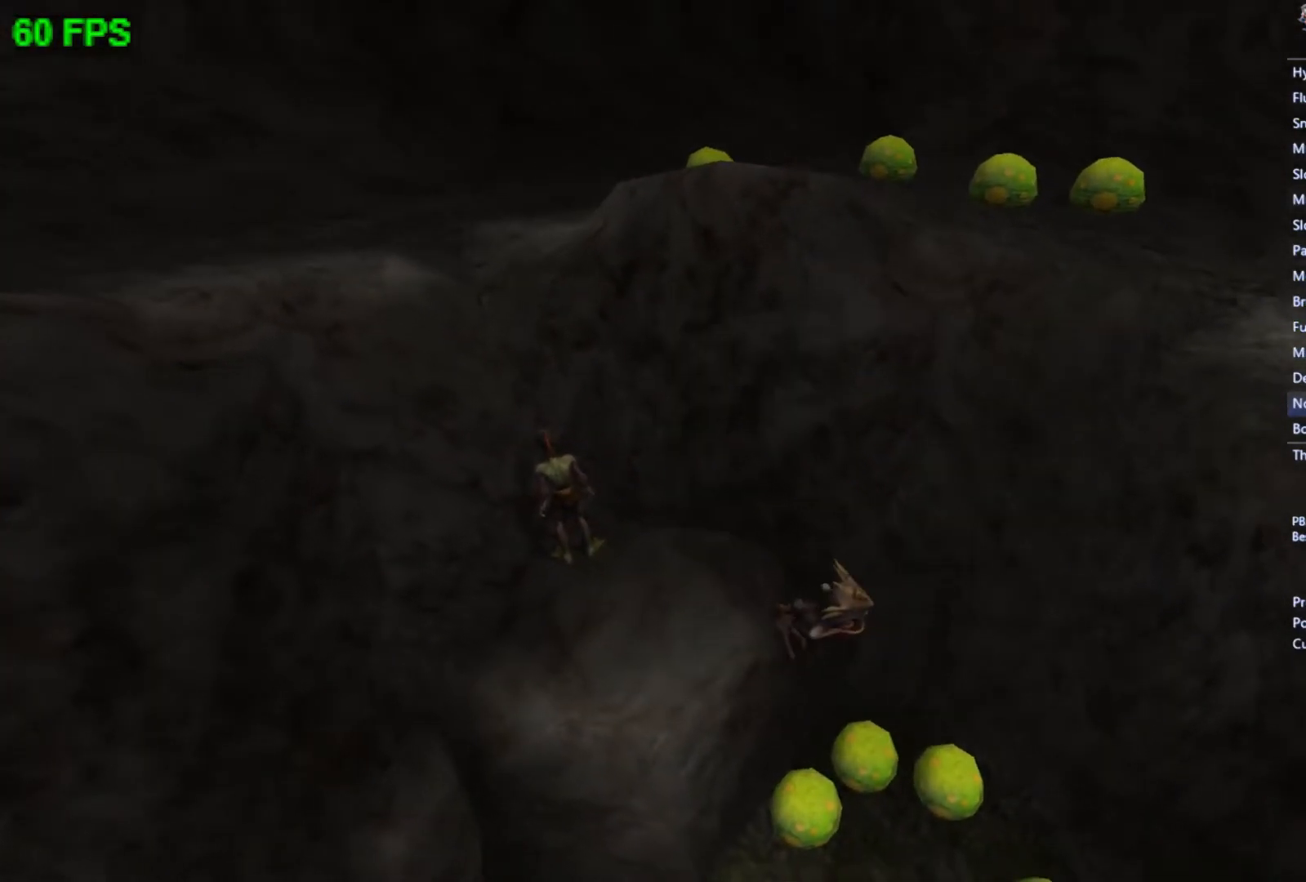
{"buttons": [], "left_stick": "down-right", "events": [[233, "R1", "down"], [333, "R1", "up"], [467, "left_stick", "down-right"]]}
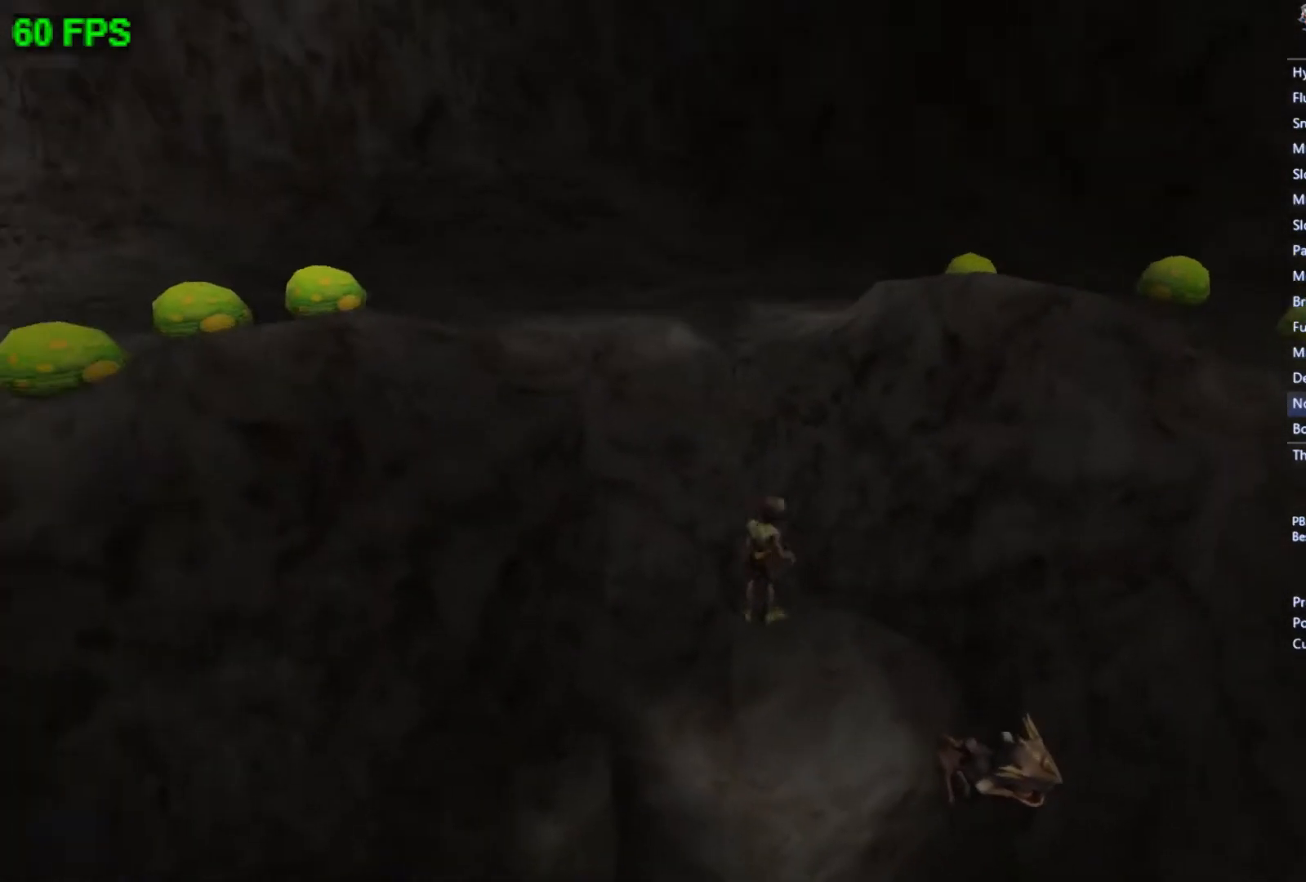
{"buttons": [], "left_stick": "down-right", "events": []}
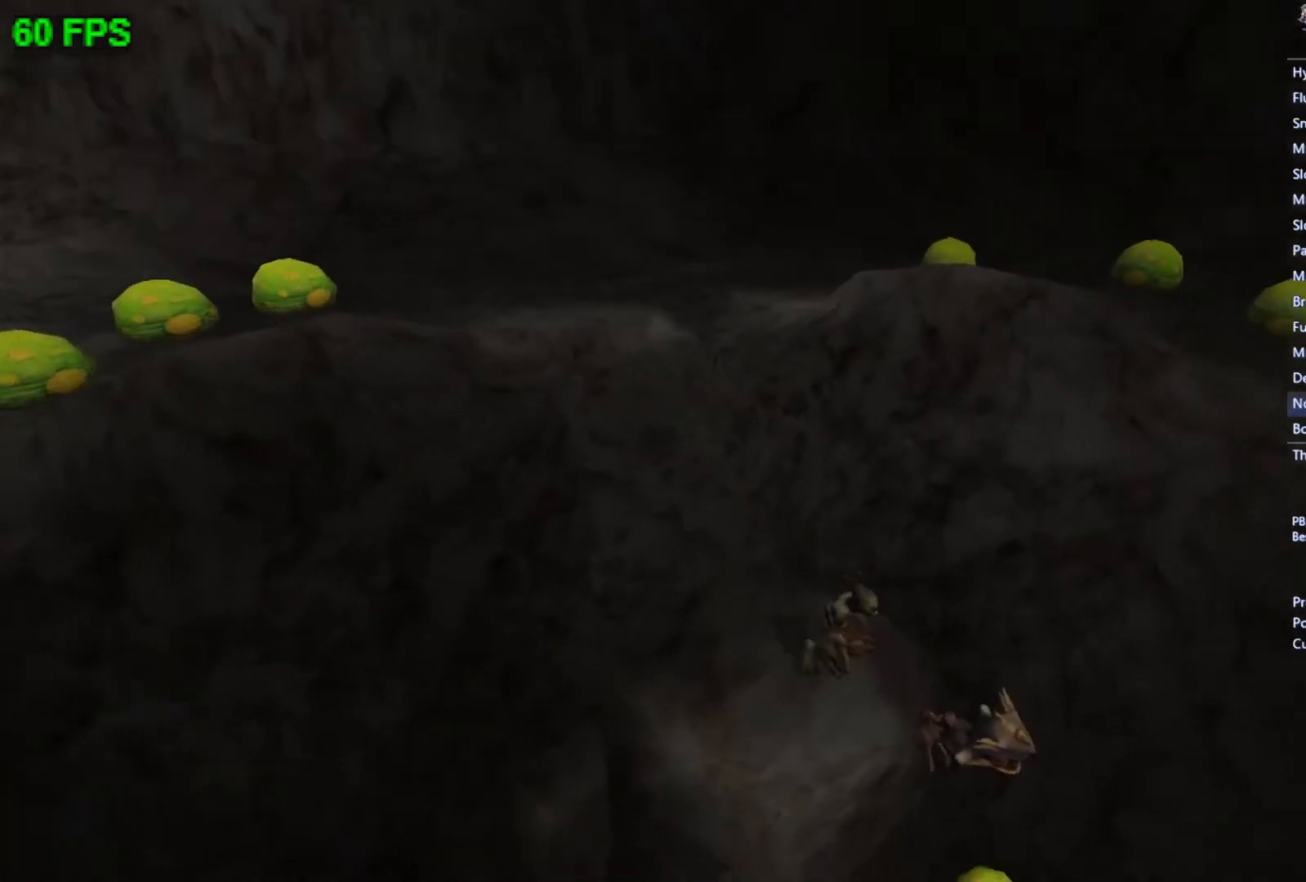
{"buttons": [], "left_stick": "center", "events": [[33, "left_stick", "center"], [133, "A", "down"], [267, "A", "up"]]}
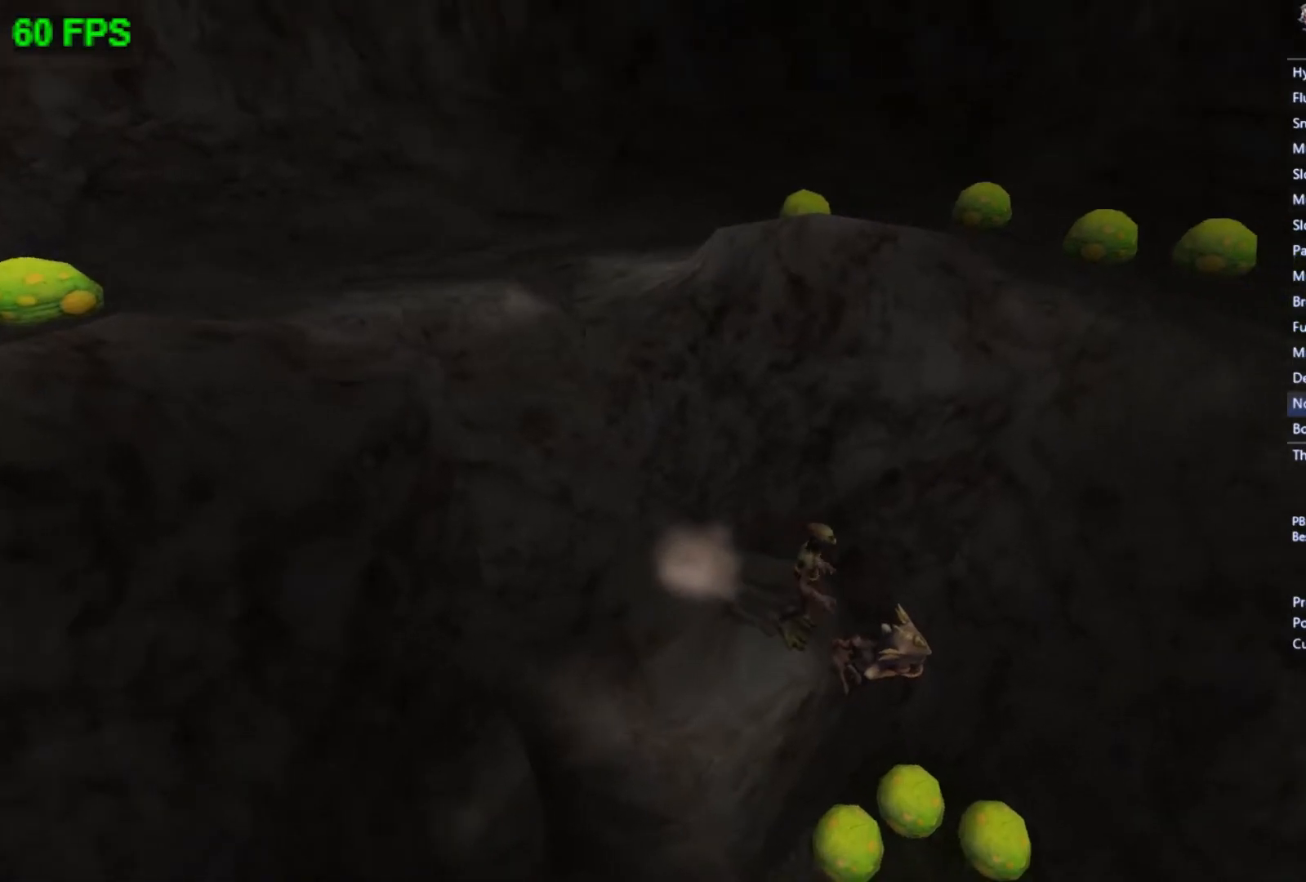
{"buttons": [], "left_stick": "center", "events": []}
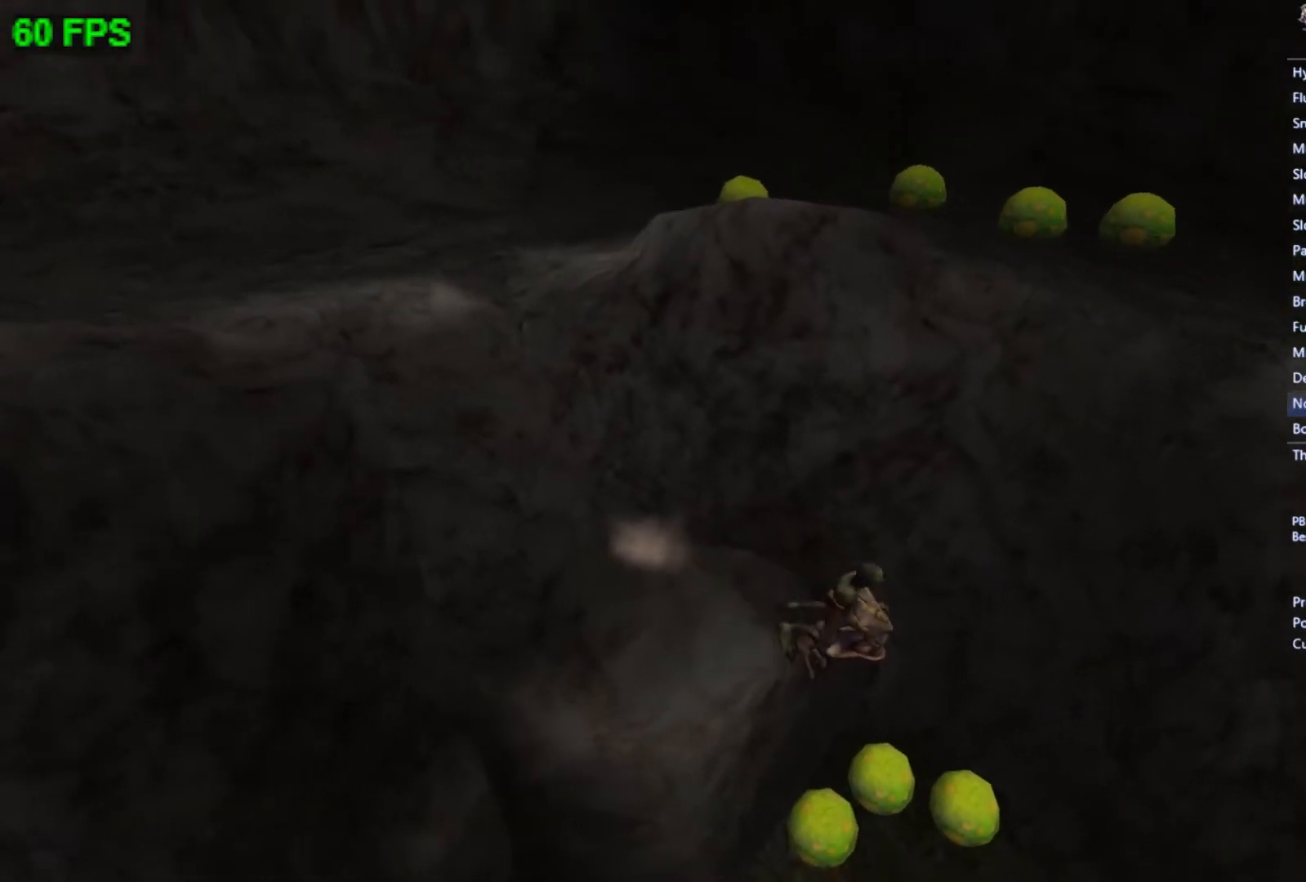
{"buttons": [], "left_stick": "left", "events": [[267, "left_stick", "left"]]}
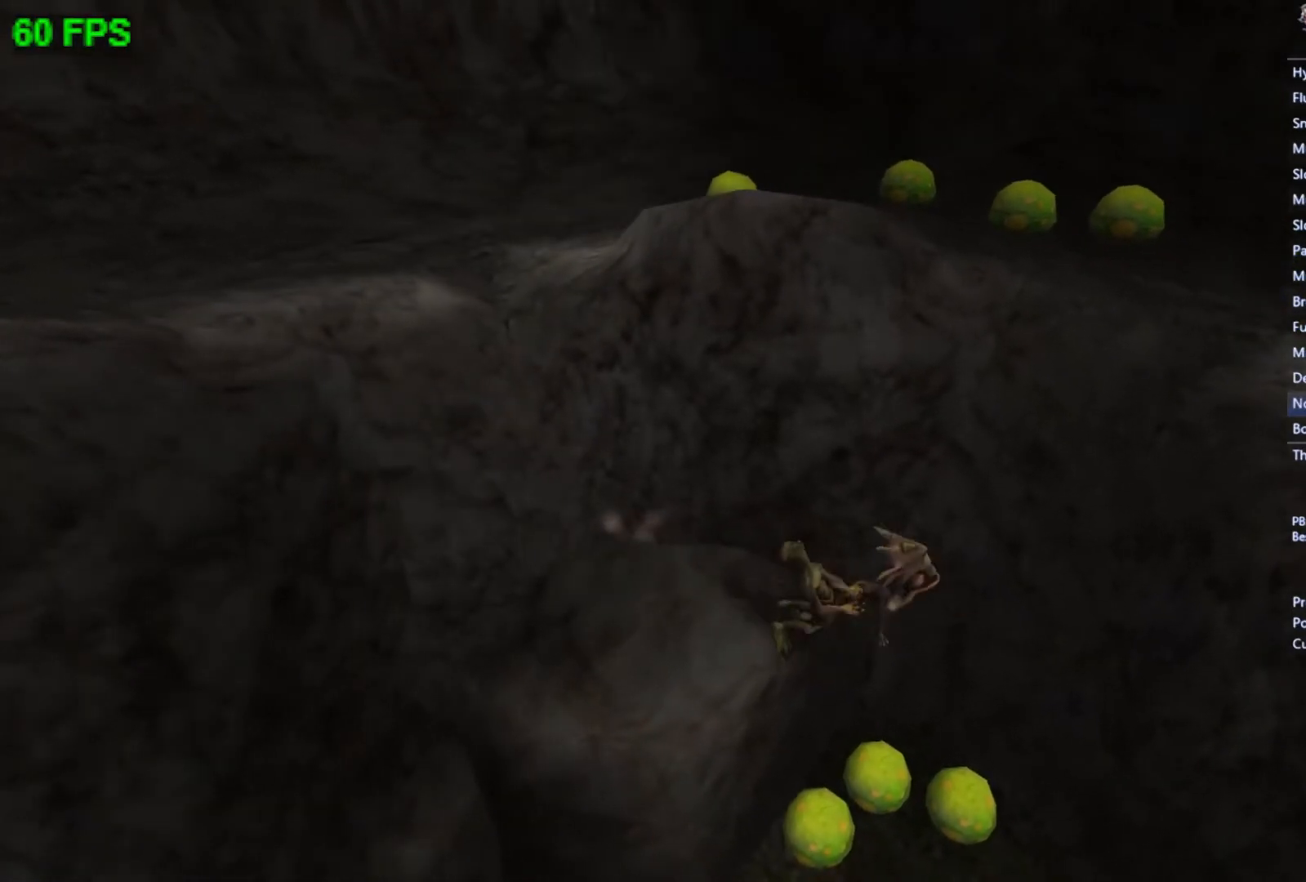
{"buttons": [], "left_stick": "left", "events": []}
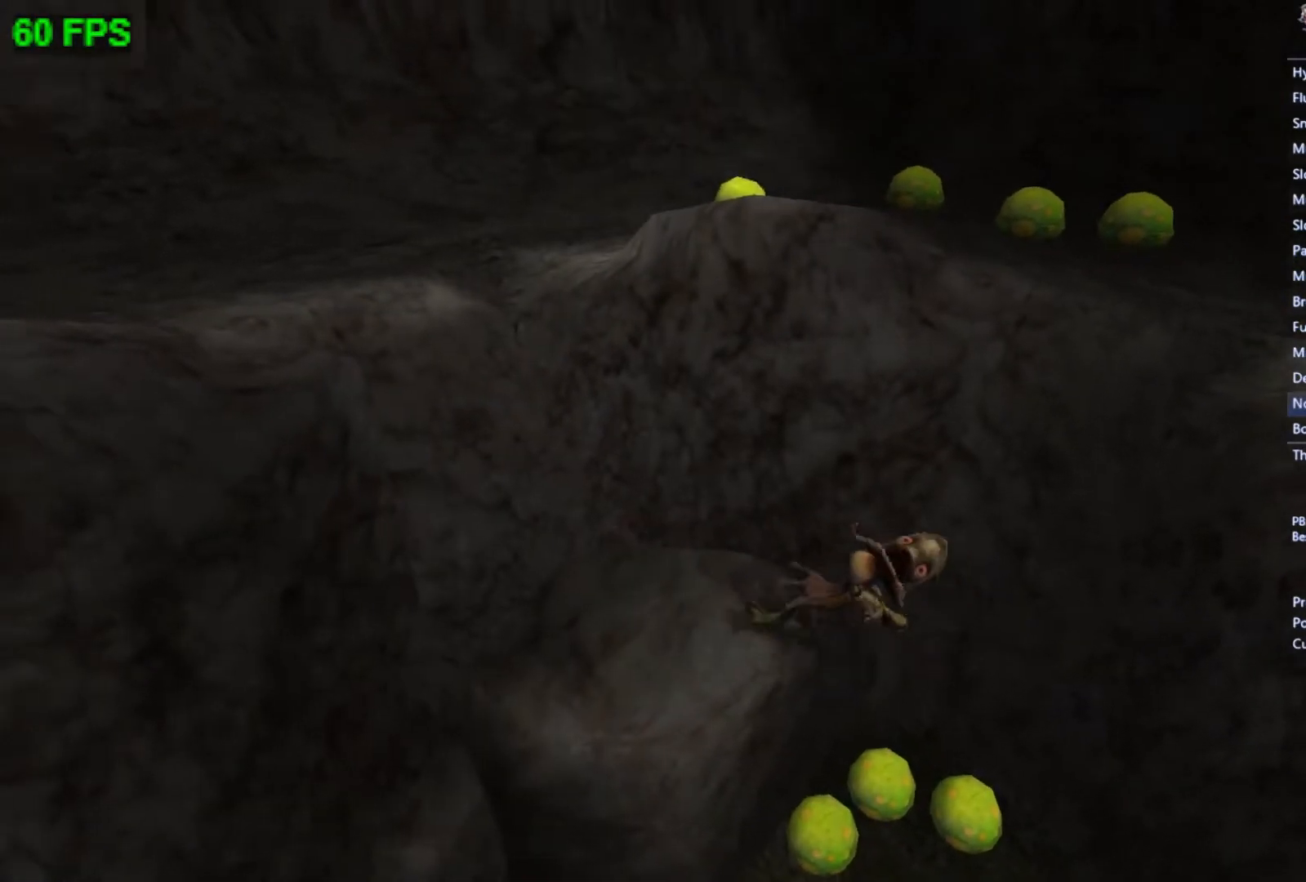
{"buttons": [], "left_stick": "center", "events": [[100, "left_stick", "center"], [300, "left_stick", "left"], [500, "left_stick", "center"]]}
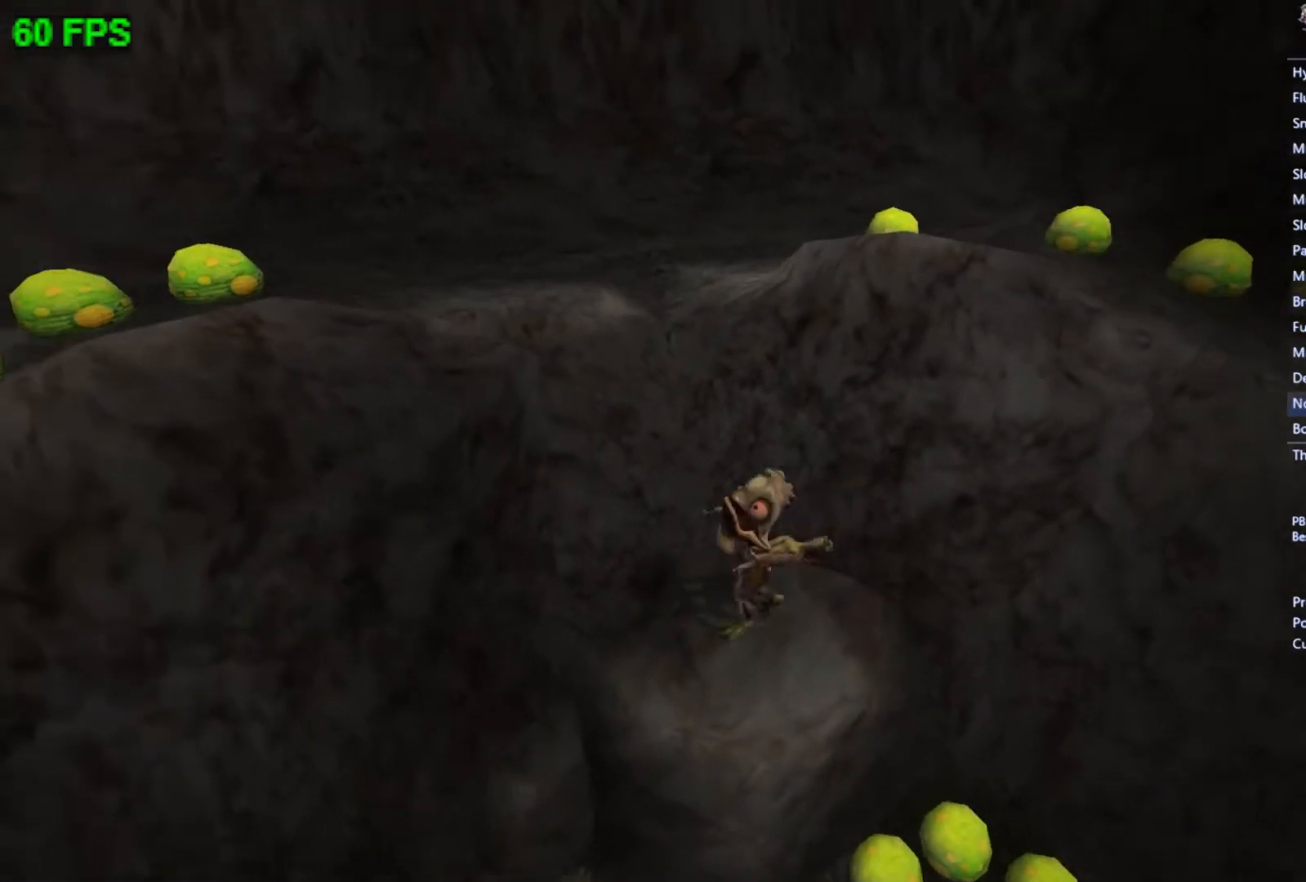
{"buttons": [], "left_stick": "center", "events": [[300, "left_stick", "up"], [467, "left_stick", "center"]]}
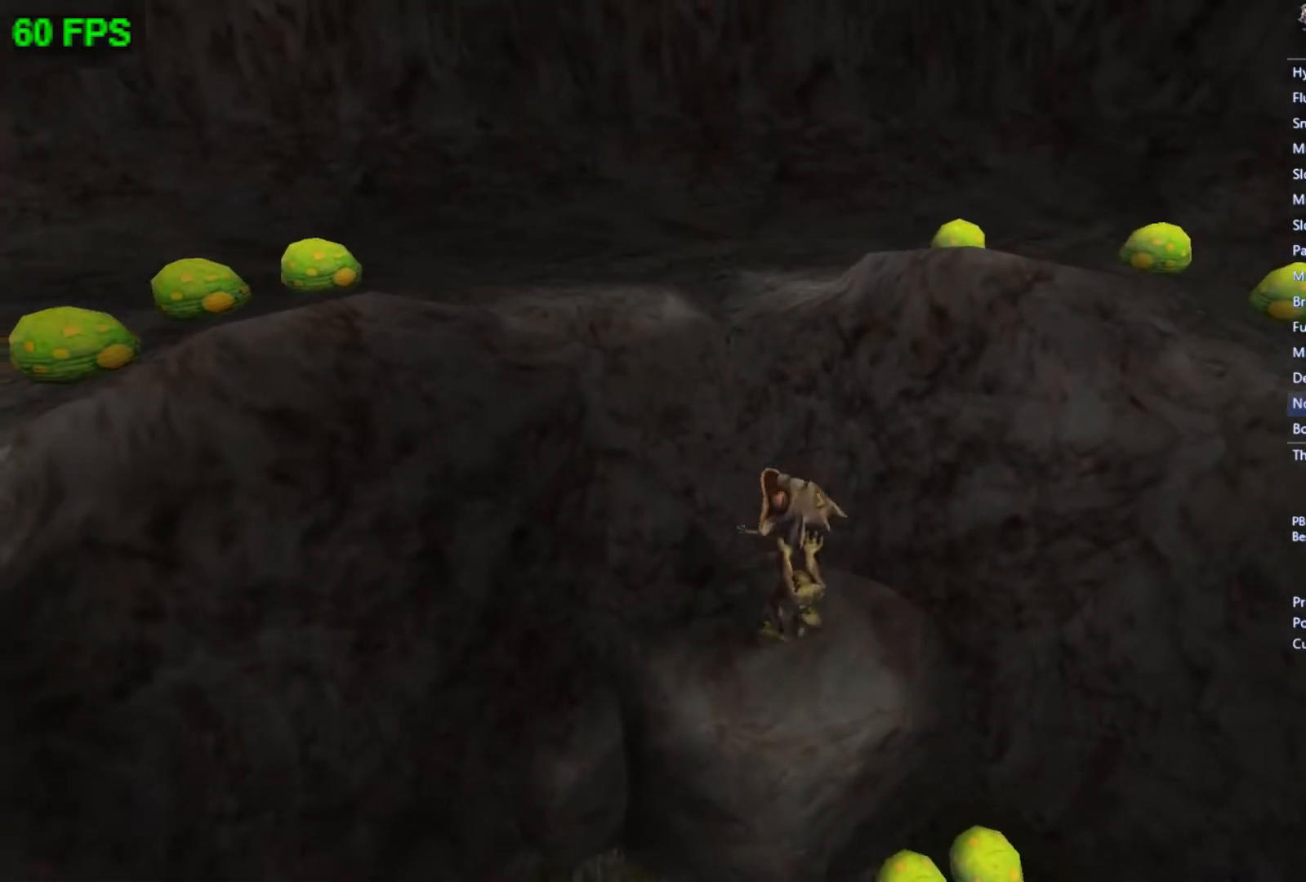
{"buttons": [], "left_stick": "up-left", "events": [[67, "A", "down"], [200, "A", "up"], [433, "left_stick", "up-left"]]}
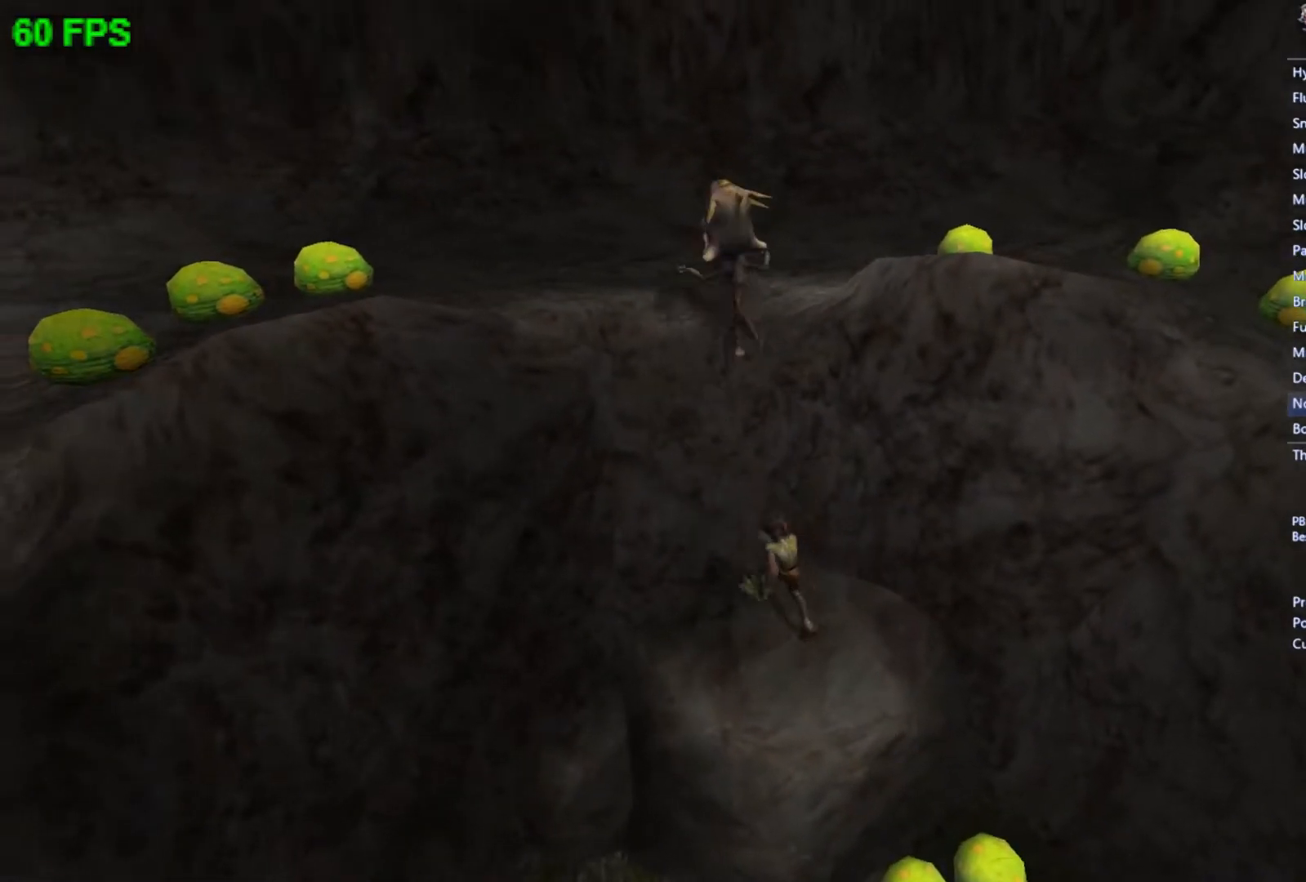
{"buttons": [], "left_stick": "center", "events": [[133, "left_stick", "center"]]}
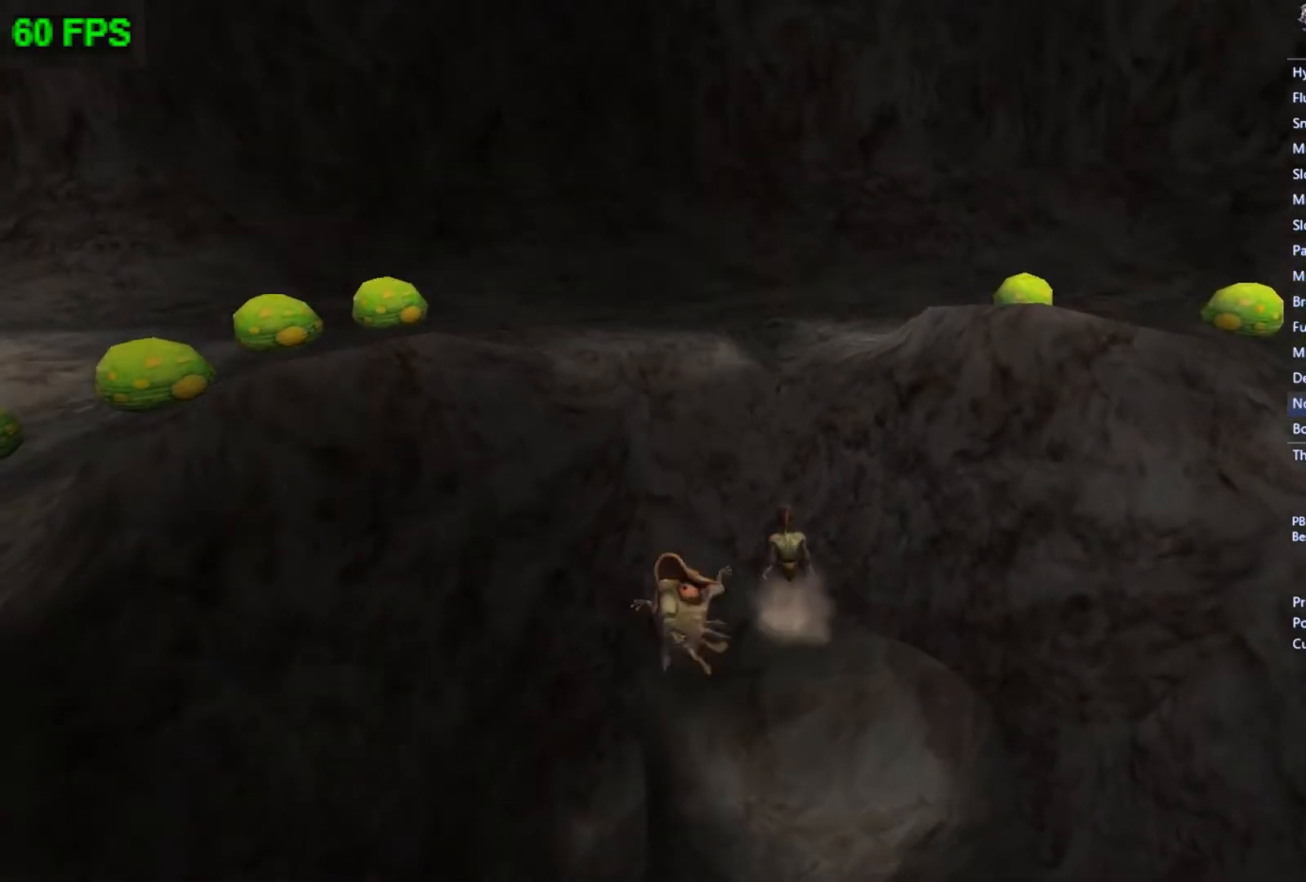
{"buttons": [], "left_stick": "up-right", "events": [[100, "R1", "down"], [200, "R1", "up"], [333, "left_stick", "up-right"]]}
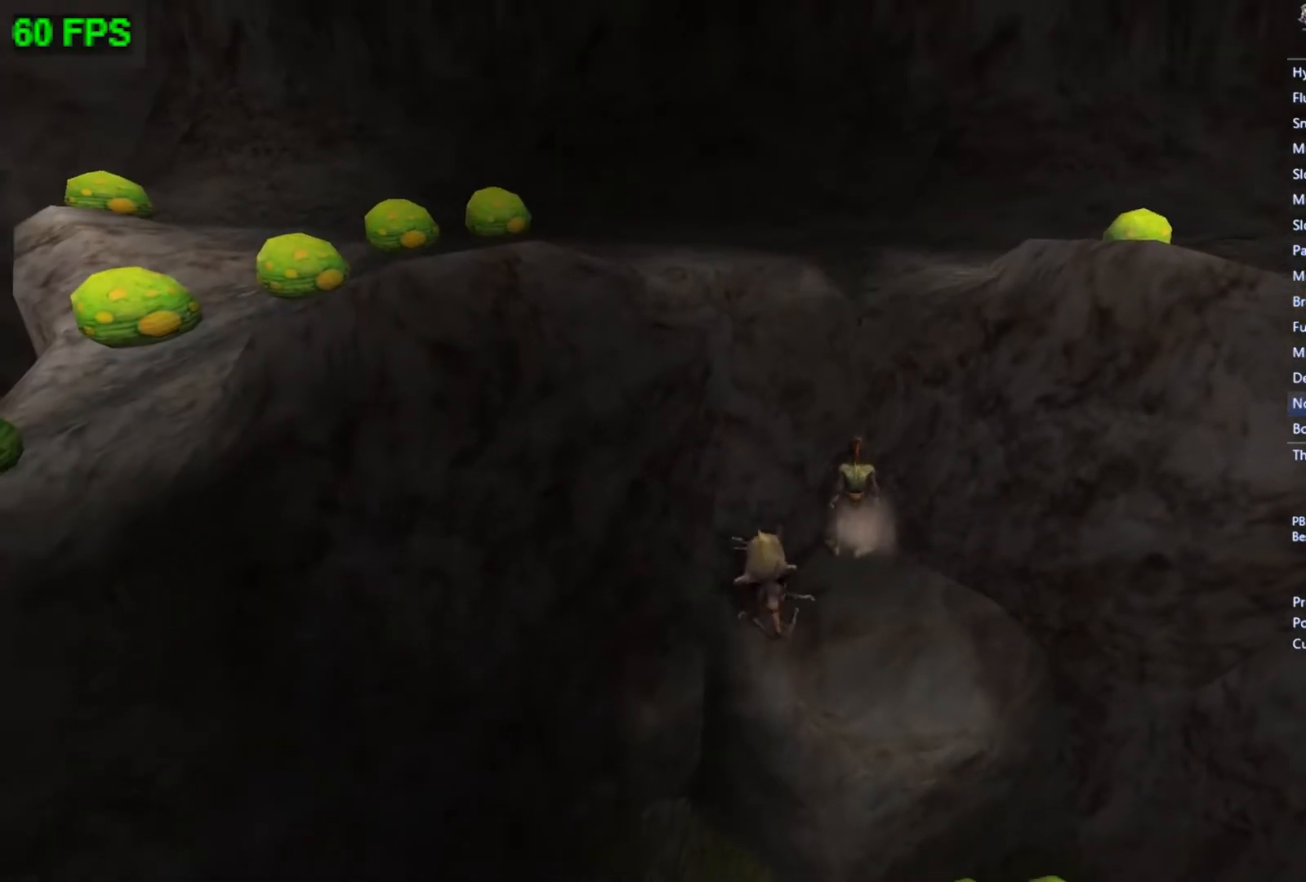
{"buttons": [], "left_stick": "up-right", "events": []}
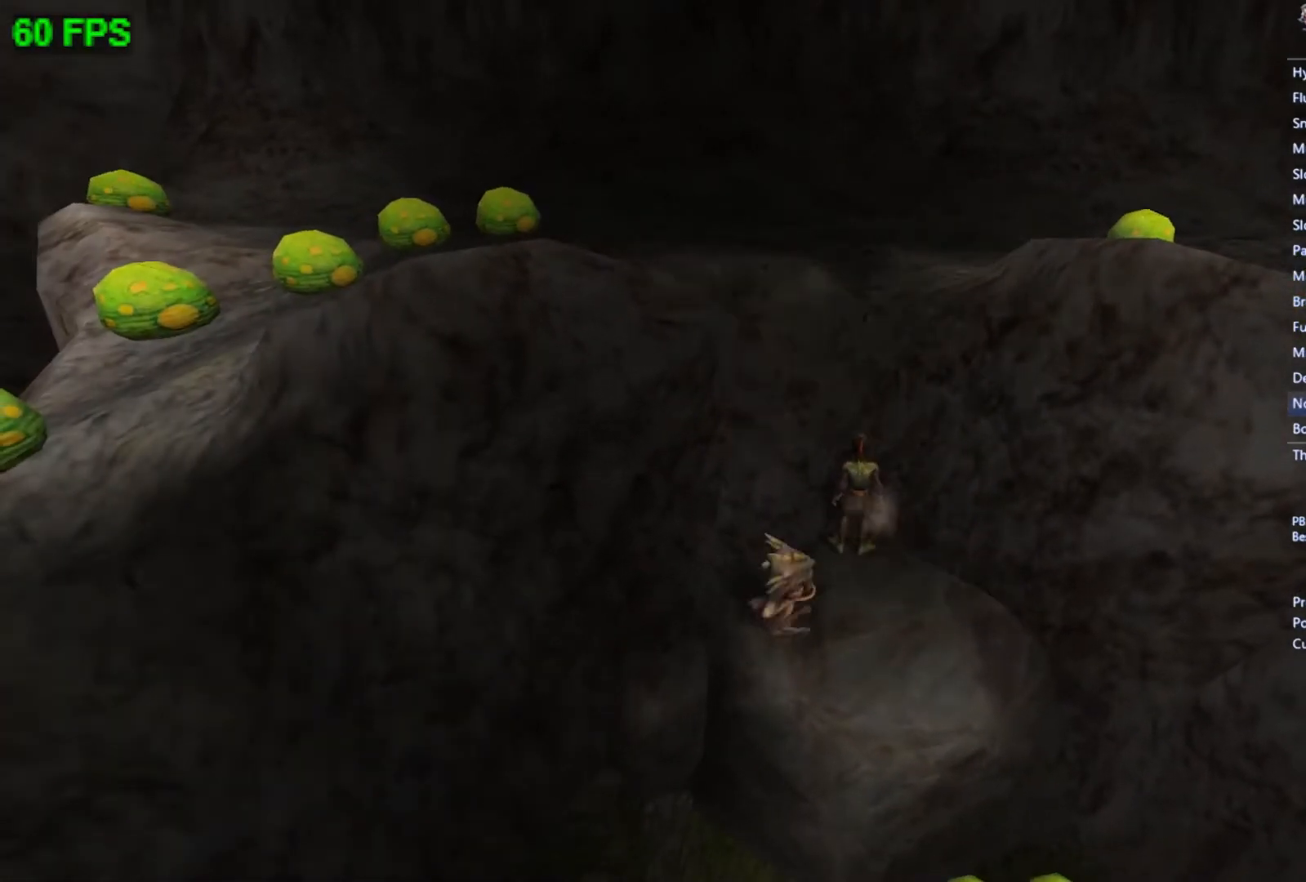
{"buttons": [], "left_stick": "right", "events": [[233, "left_stick", "right"]]}
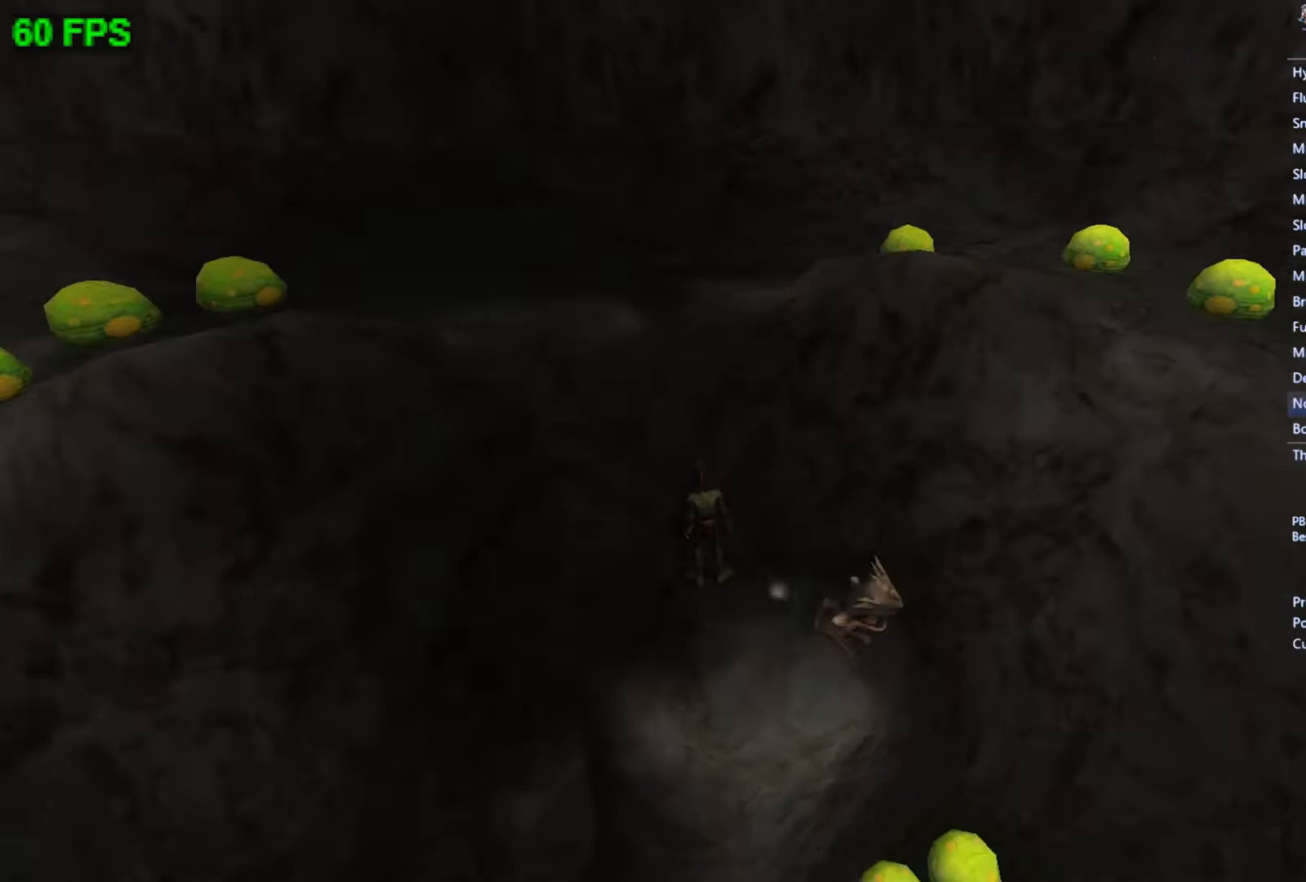
{"buttons": [], "left_stick": "down-right", "events": [[100, "left_stick", "center"], [333, "left_stick", "down-right"]]}
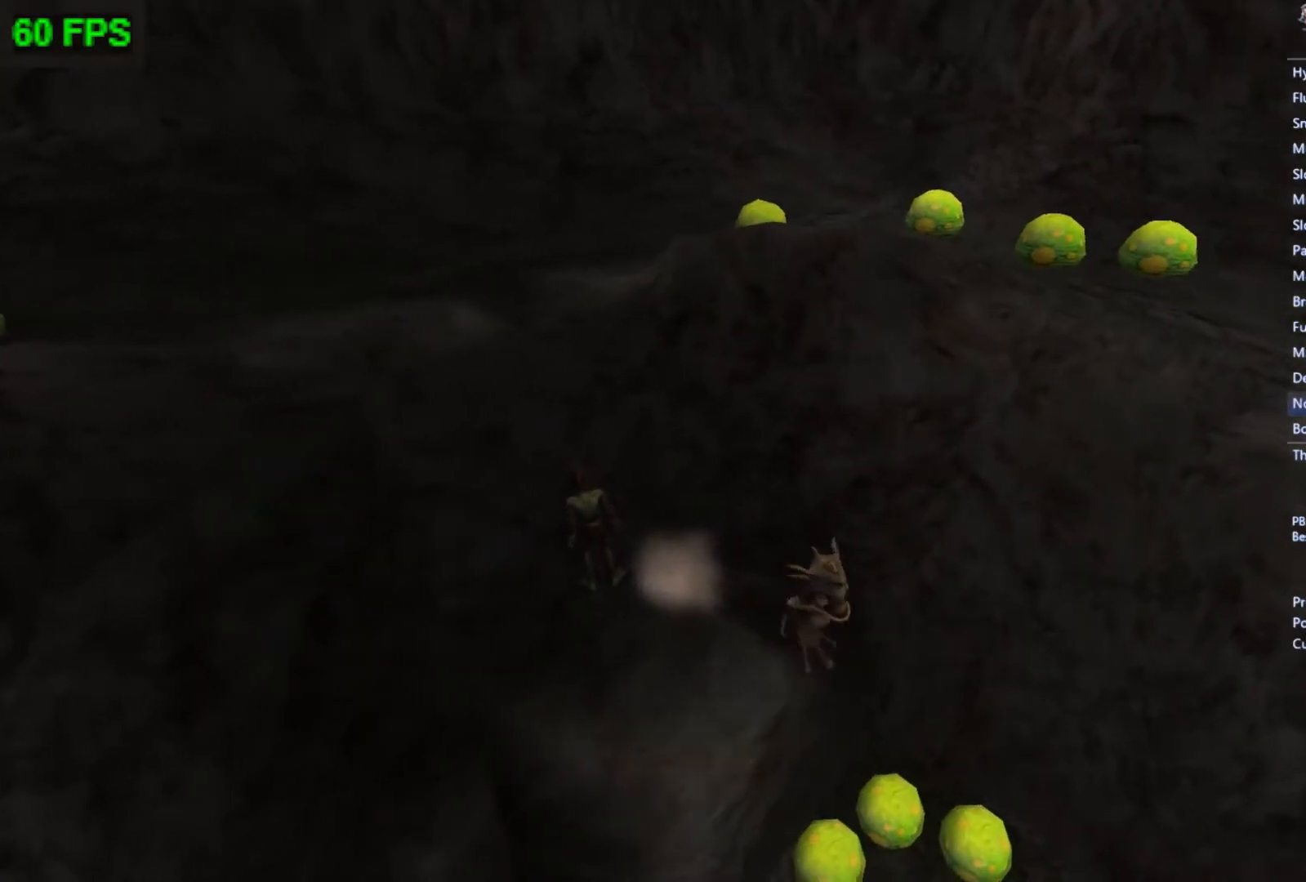
{"buttons": [], "left_stick": "center", "events": [[67, "left_stick", "center"], [167, "left_stick", "down"], [233, "left_stick", "center"]]}
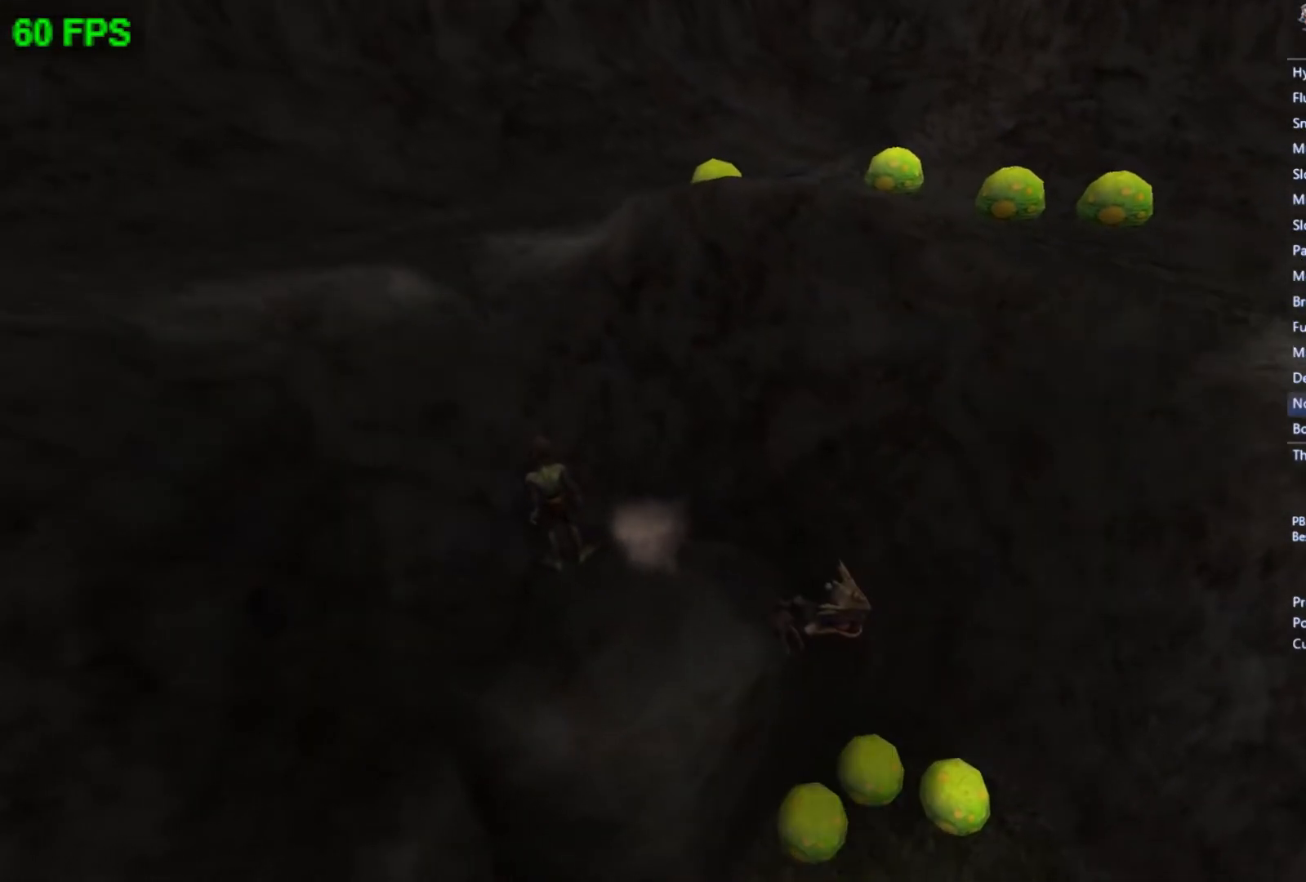
{"buttons": [], "left_stick": "center", "events": [[200, "left_stick", "right"], [300, "left_stick", "center"]]}
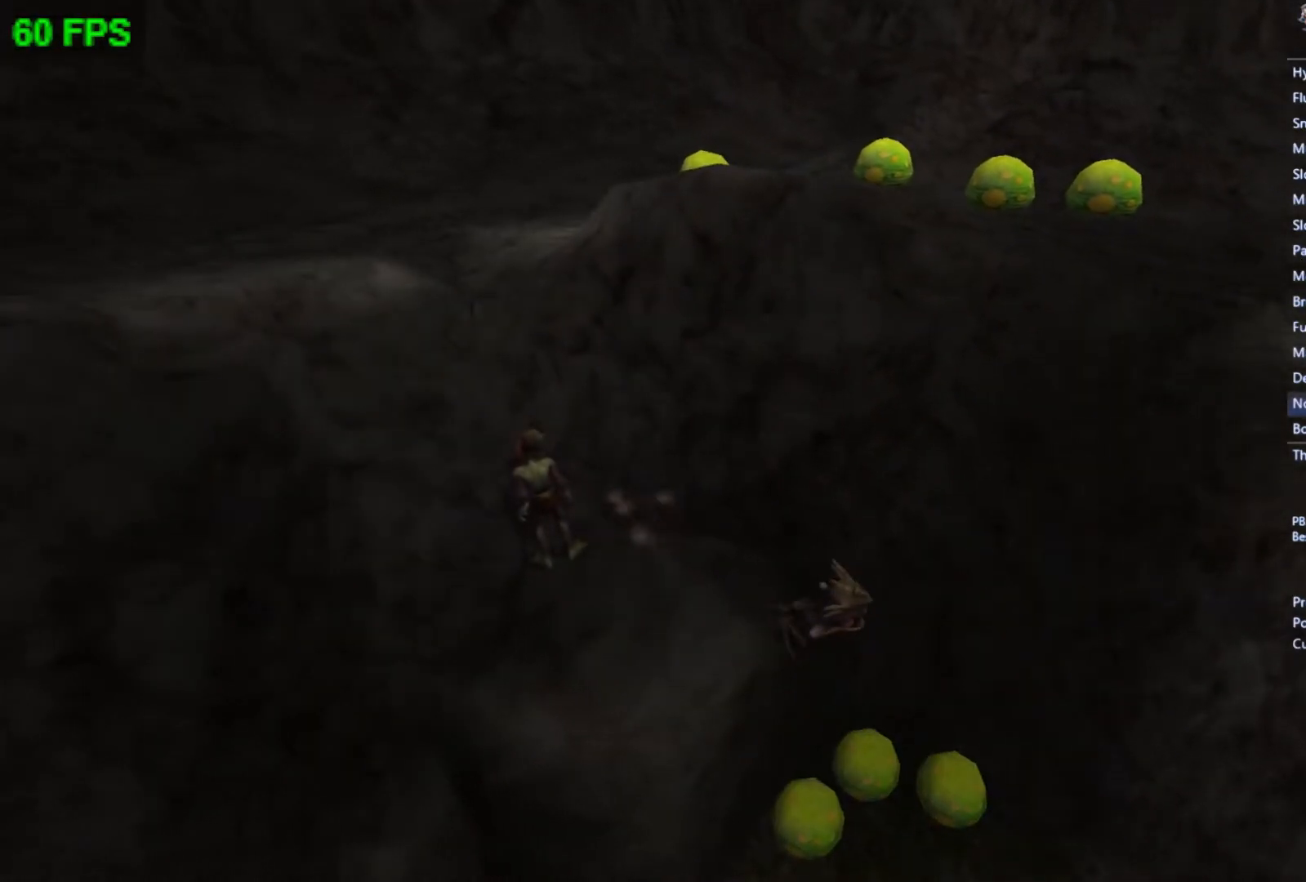
{"buttons": [], "left_stick": "center", "events": [[133, "left_stick", "down-right"], [200, "left_stick", "center"]]}
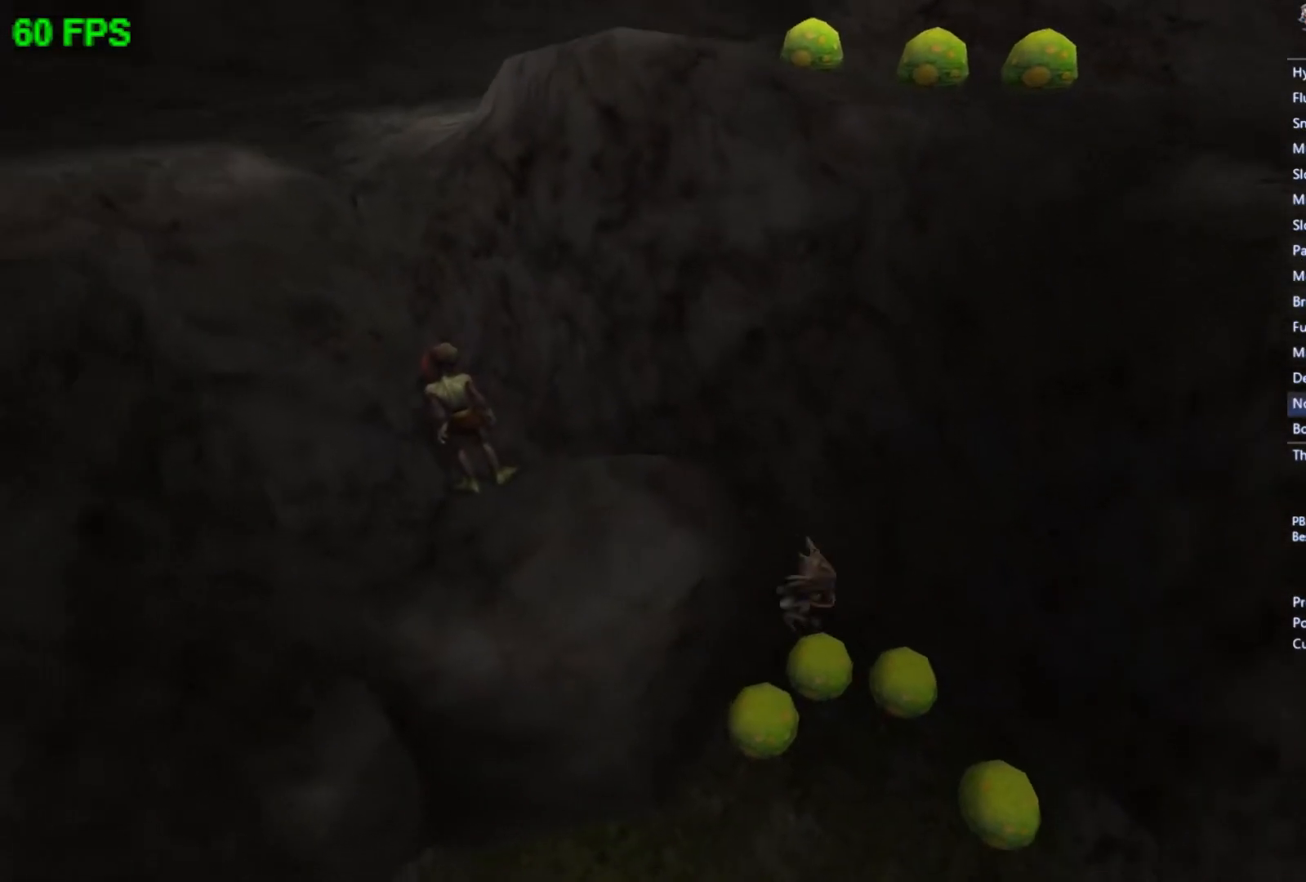
{"buttons": [], "left_stick": "down-left", "events": [[33, "left_stick", "down"], [400, "left_stick", "down-left"]]}
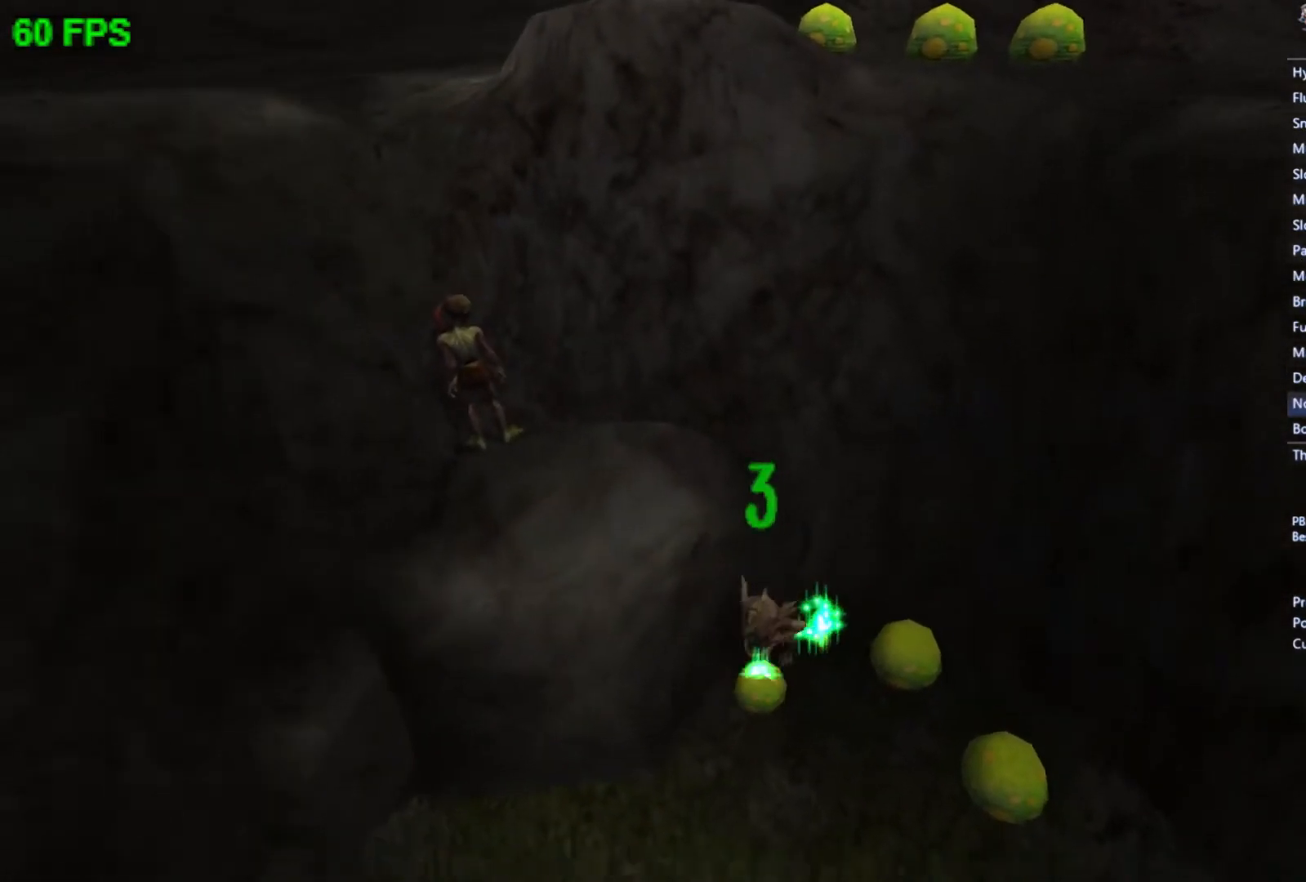
{"buttons": [], "left_stick": "left", "events": [[400, "left_stick", "left"]]}
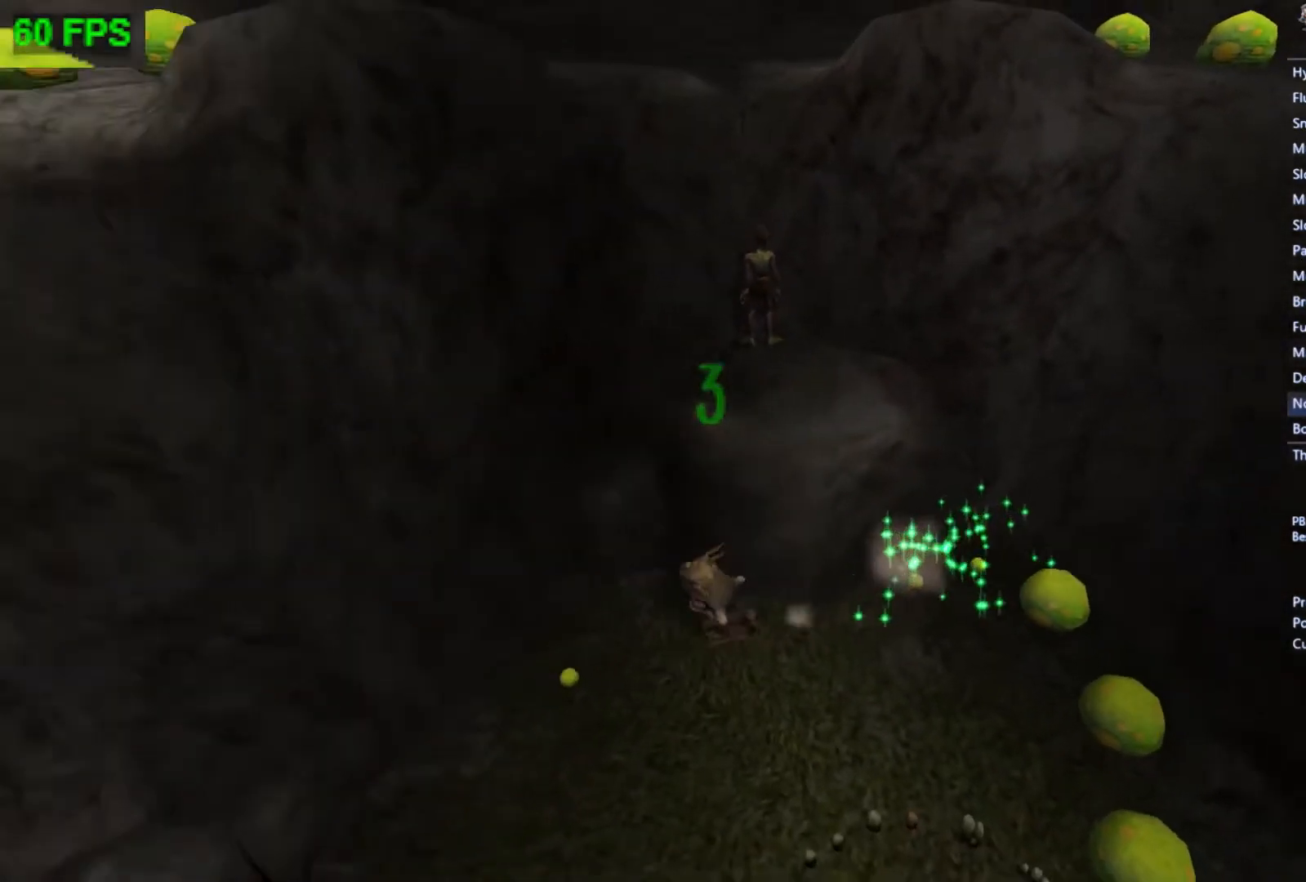
{"buttons": [], "left_stick": "up-right", "events": [[67, "A", "down"], [67, "left_stick", "up-left"], [300, "left_stick", "up"], [333, "A", "up"], [500, "left_stick", "up-right"]]}
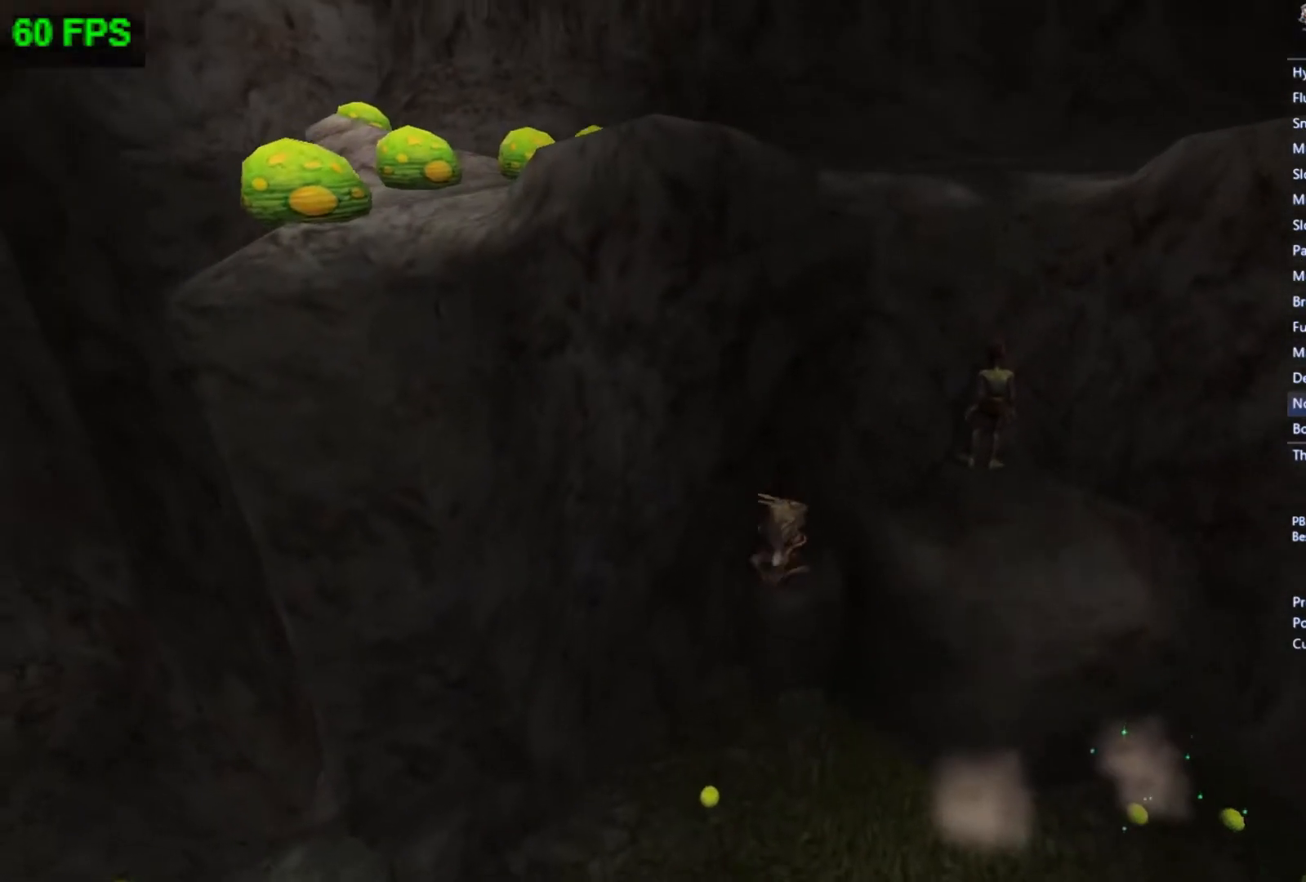
{"buttons": [], "left_stick": "right", "events": [[467, "left_stick", "right"]]}
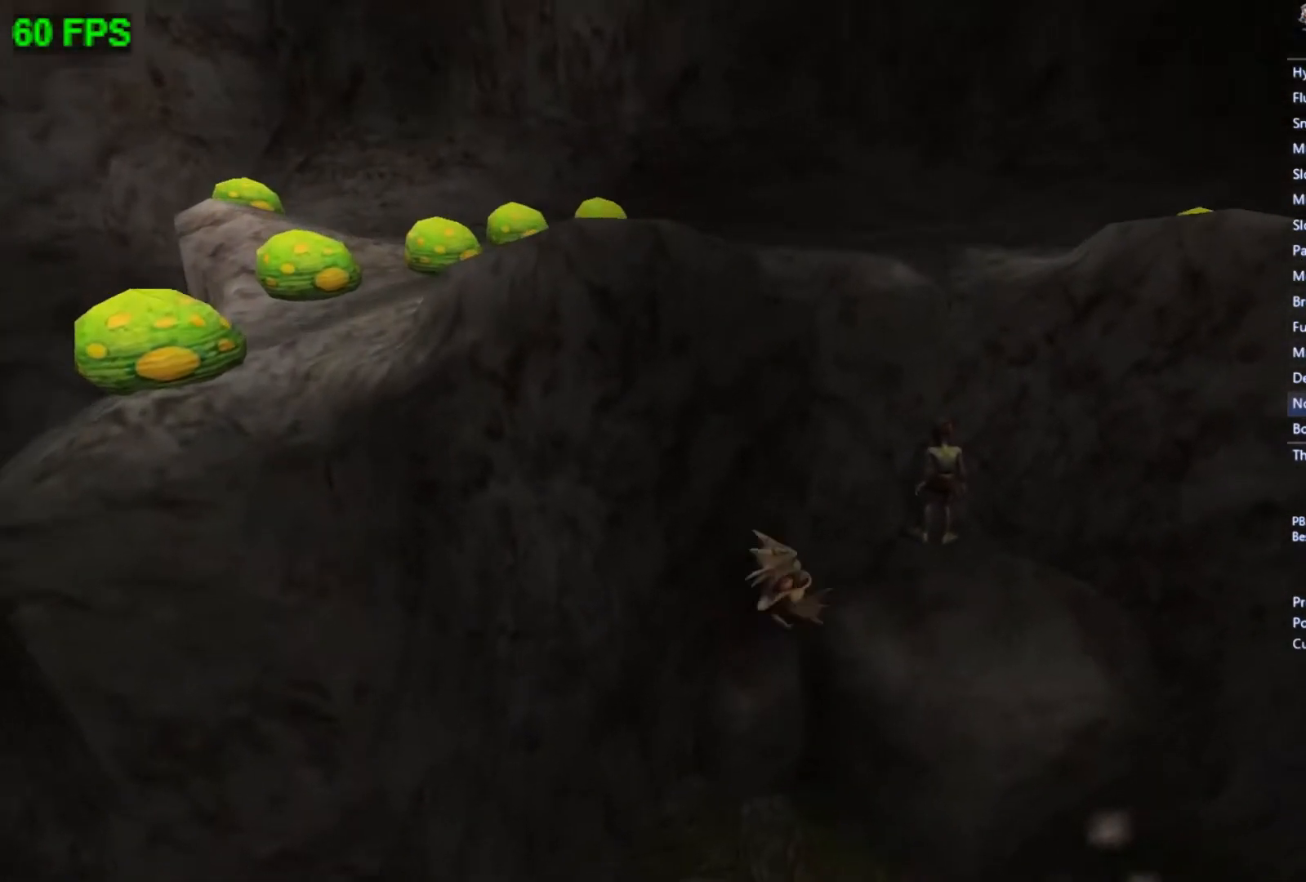
{"buttons": [], "left_stick": "right", "events": []}
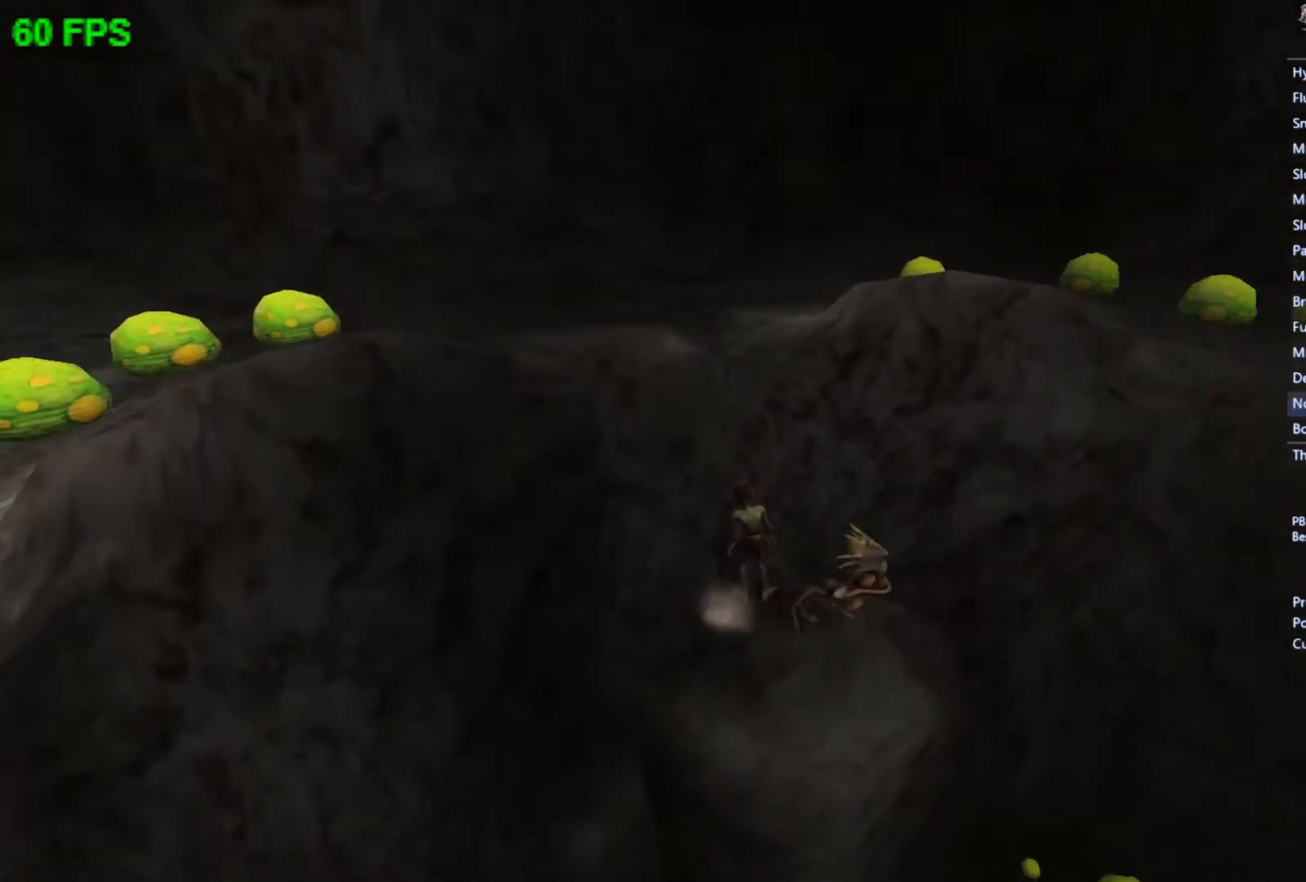
{"buttons": [], "left_stick": "down-right", "events": [[233, "left_stick", "center"], [467, "left_stick", "down-right"]]}
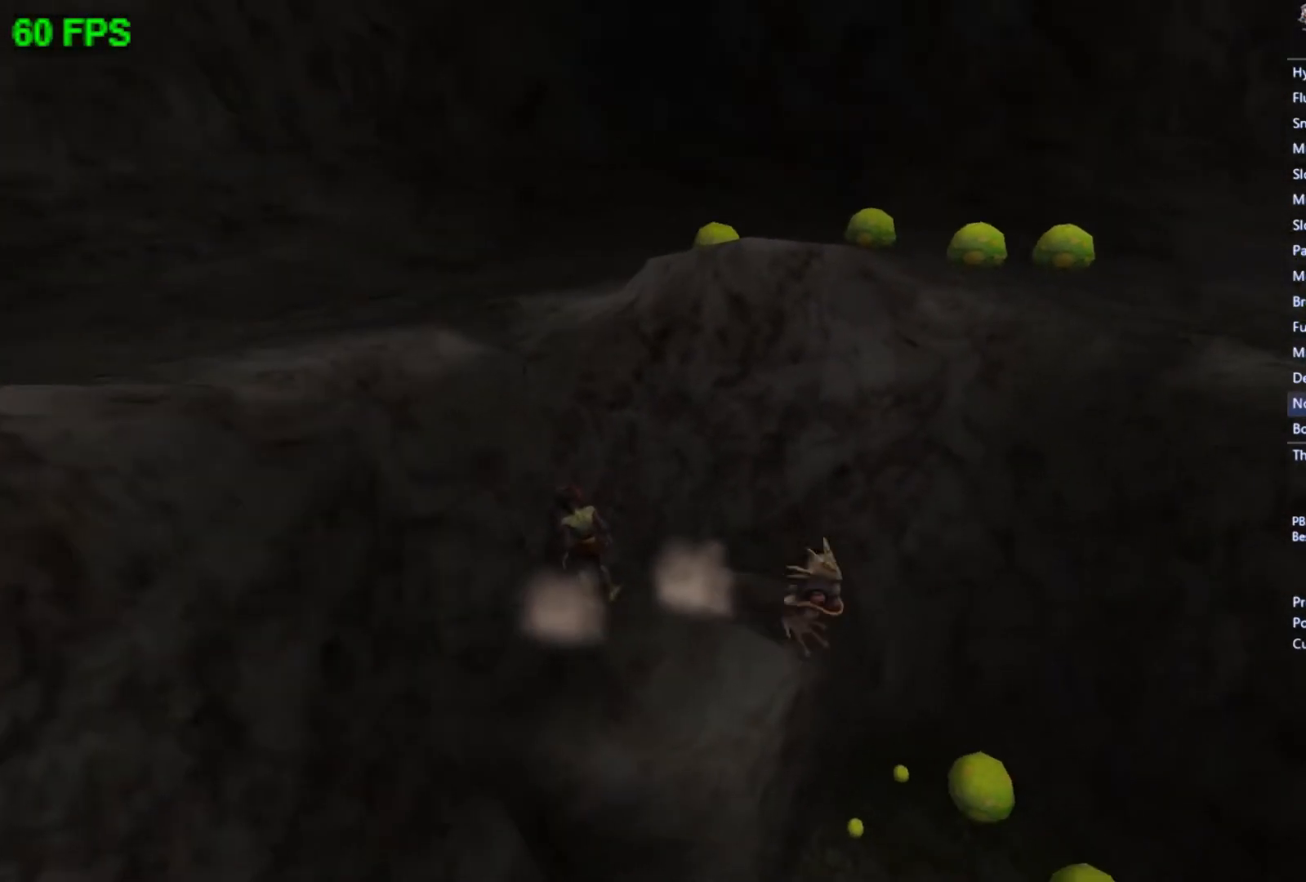
{"buttons": [], "left_stick": "down-right", "events": [[100, "left_stick", "center"], [433, "left_stick", "down-right"]]}
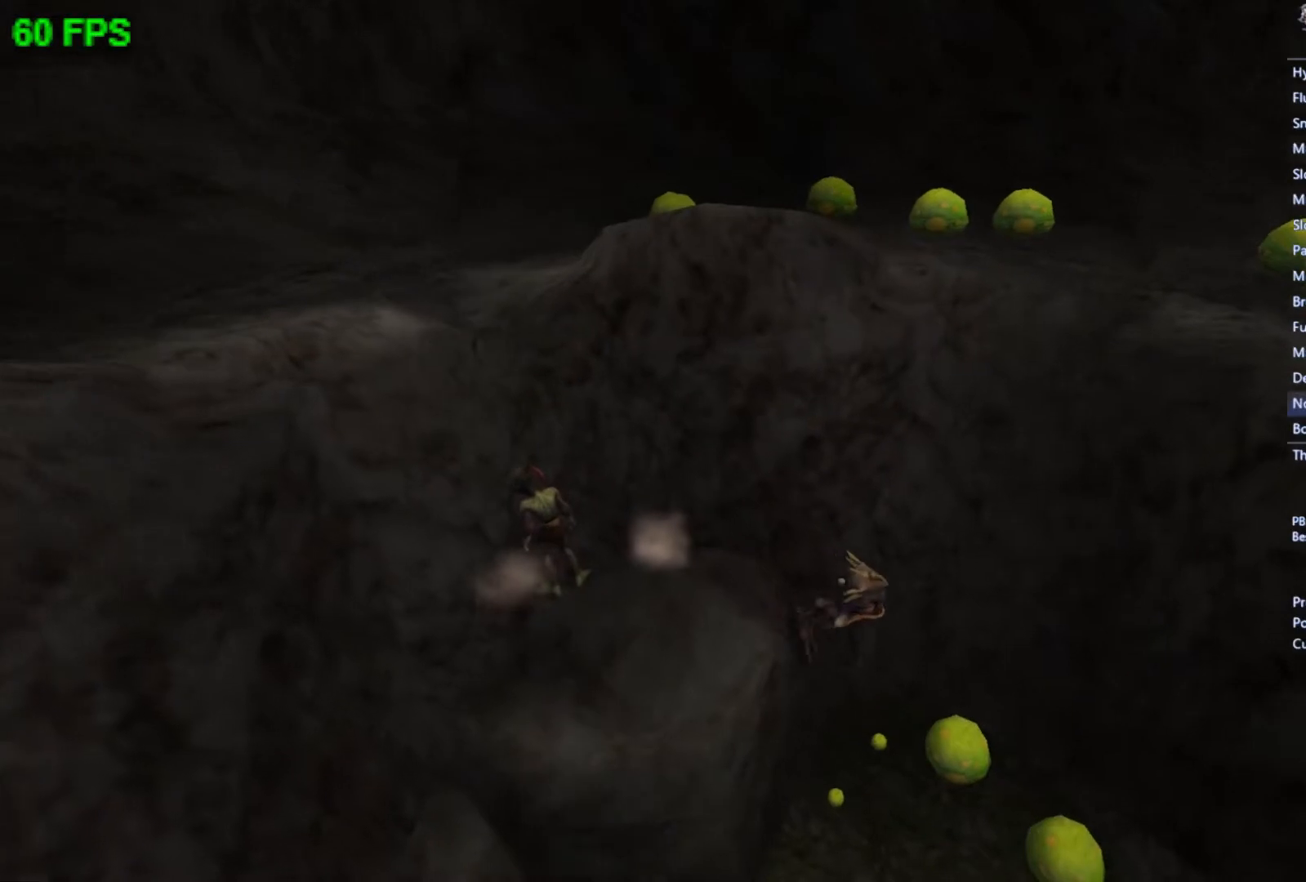
{"buttons": ["R1"], "left_stick": "center", "events": [[33, "left_stick", "center"], [467, "R1", "down"]]}
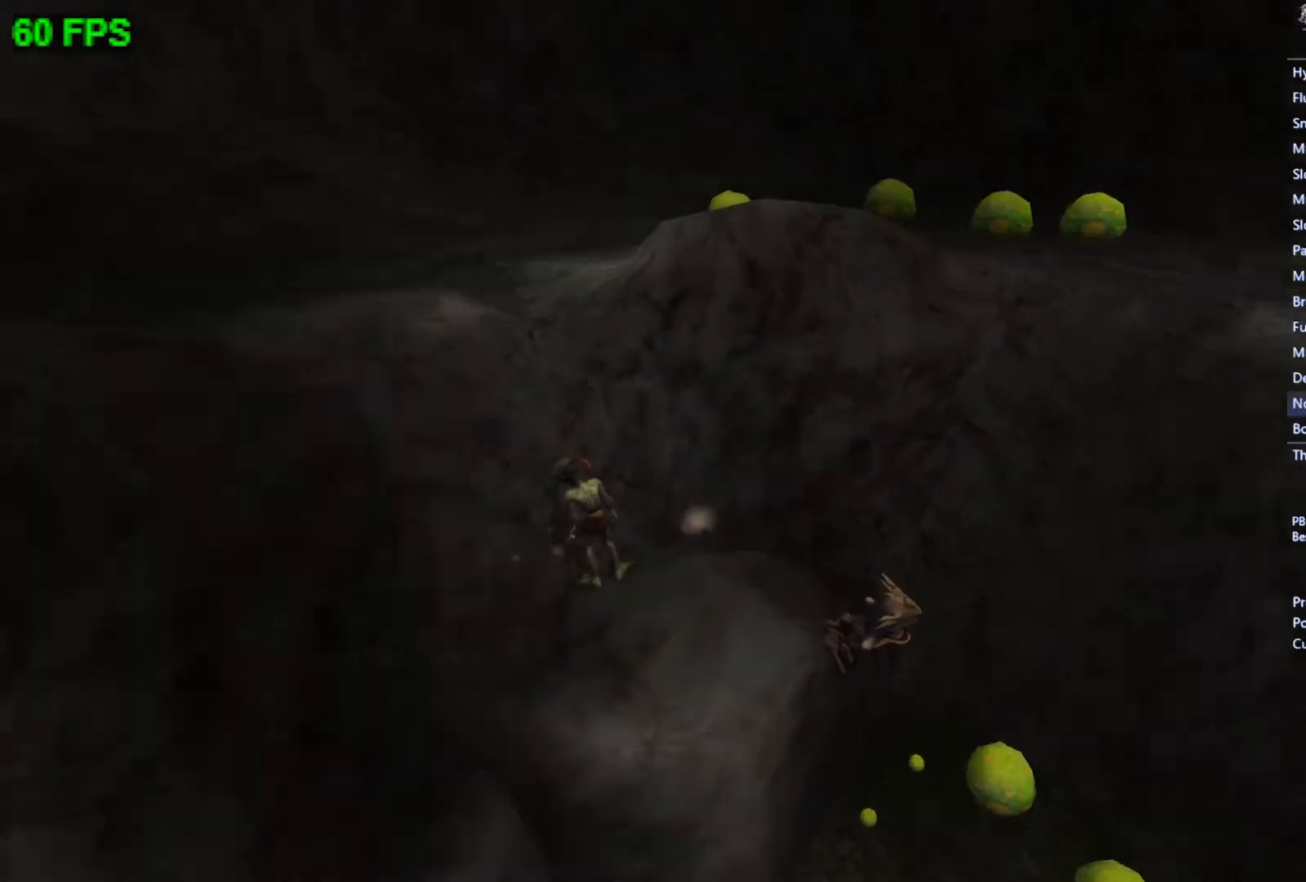
{"buttons": [], "left_stick": "down-right", "events": [[67, "R1", "up"], [167, "left_stick", "down-right"]]}